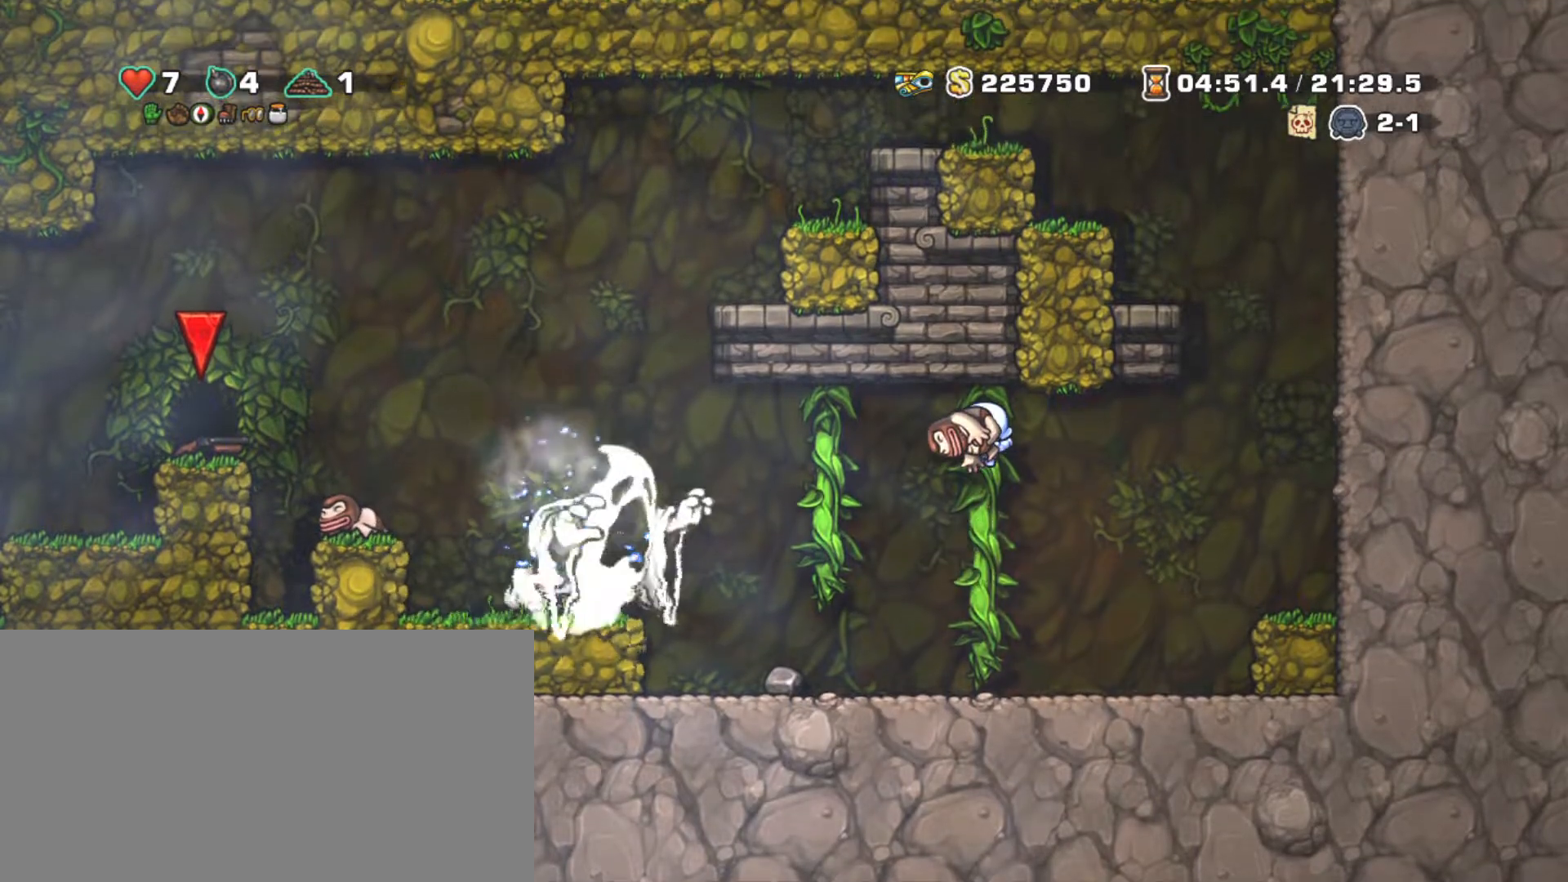
Gameplay with keyboard; each line is a JSON object with the keys held at the frame after it. "events" lists presses ("down") and releases ("up") of "a", "down", "escape", "left", "right", "s", "shift", "space", "tab", "up", "x" and "z" between this image and that frame as [ms after this image, input, new state], when the widget could be followed in between. No other keys are recorded. Mouse input is not recorded.
{"keys": ["x"], "events": [[267, "up", "down"], [317, "up", "up"], [500, "x", "down"]]}
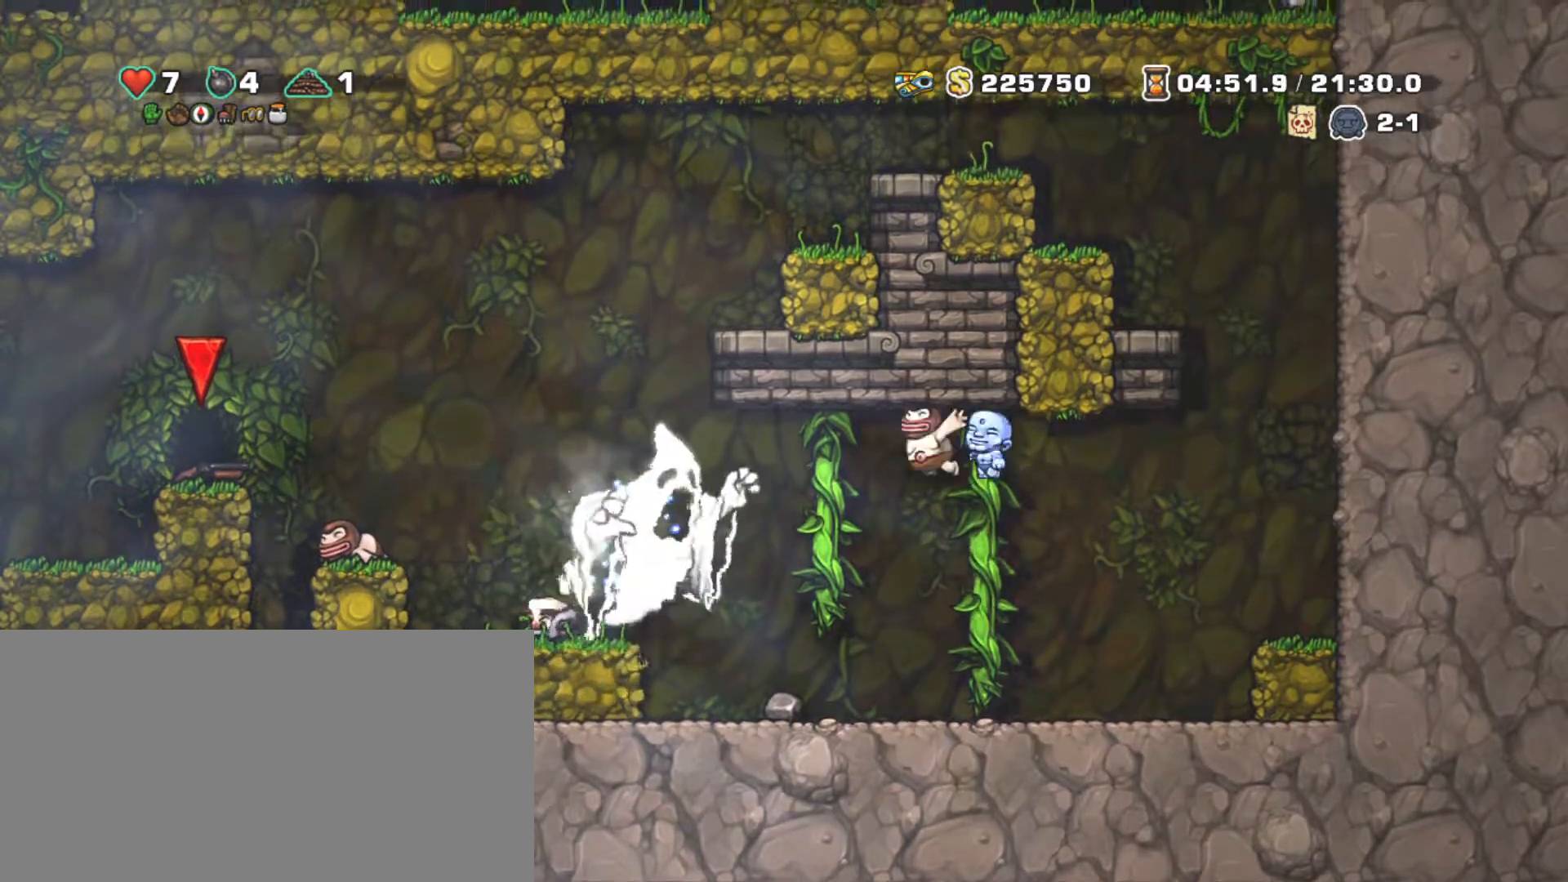
{"keys": ["shift"], "events": [[83, "shift", "down"], [83, "x", "up"]]}
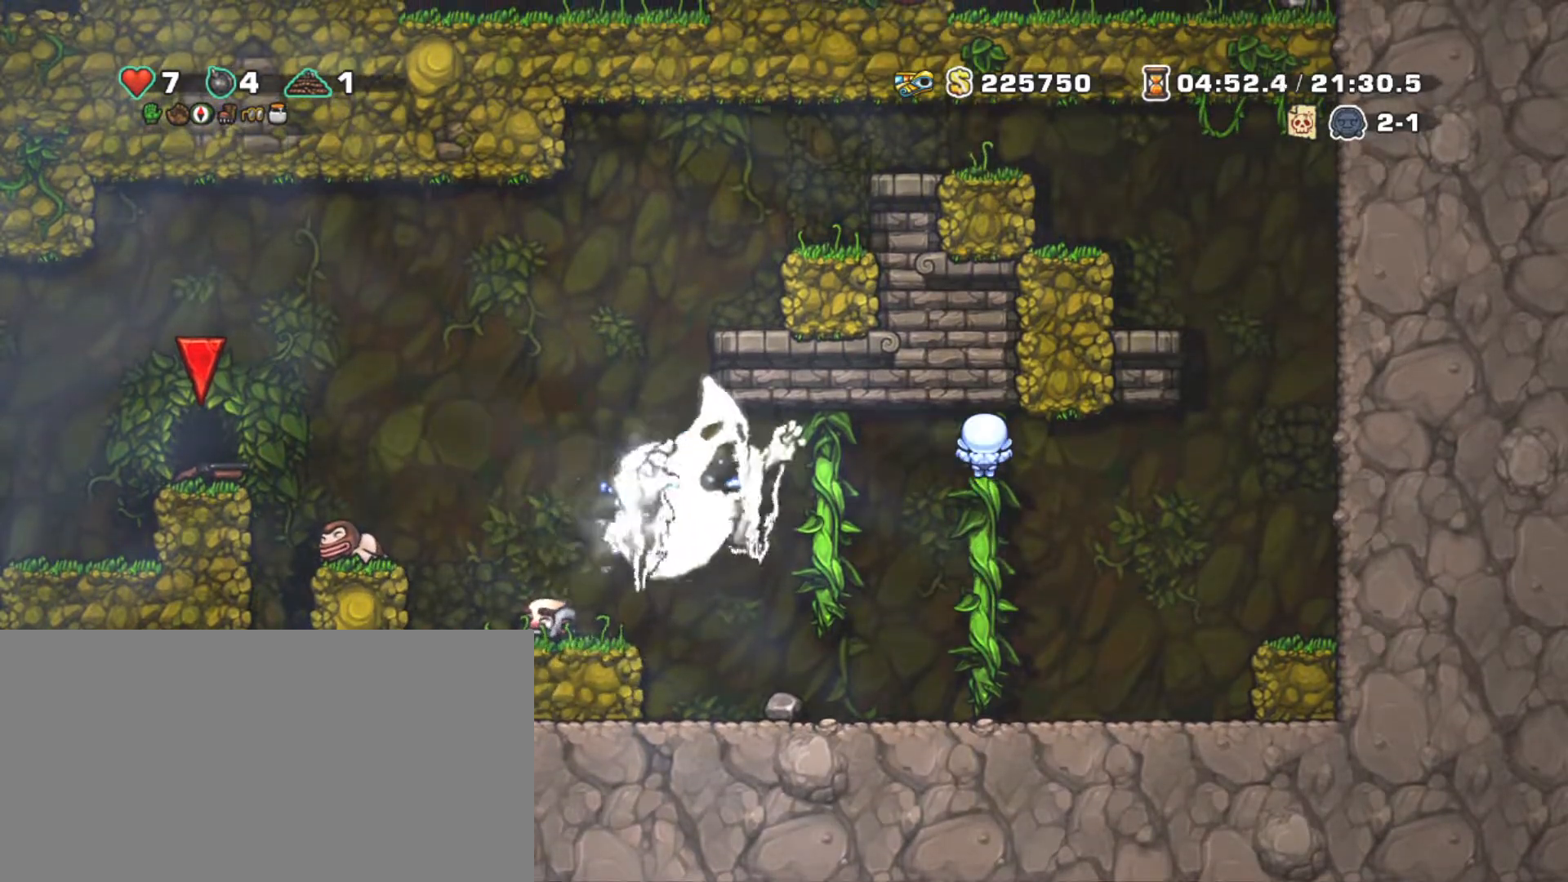
{"keys": ["down", "shift", "z"], "events": [[383, "down", "down"], [383, "z", "down"]]}
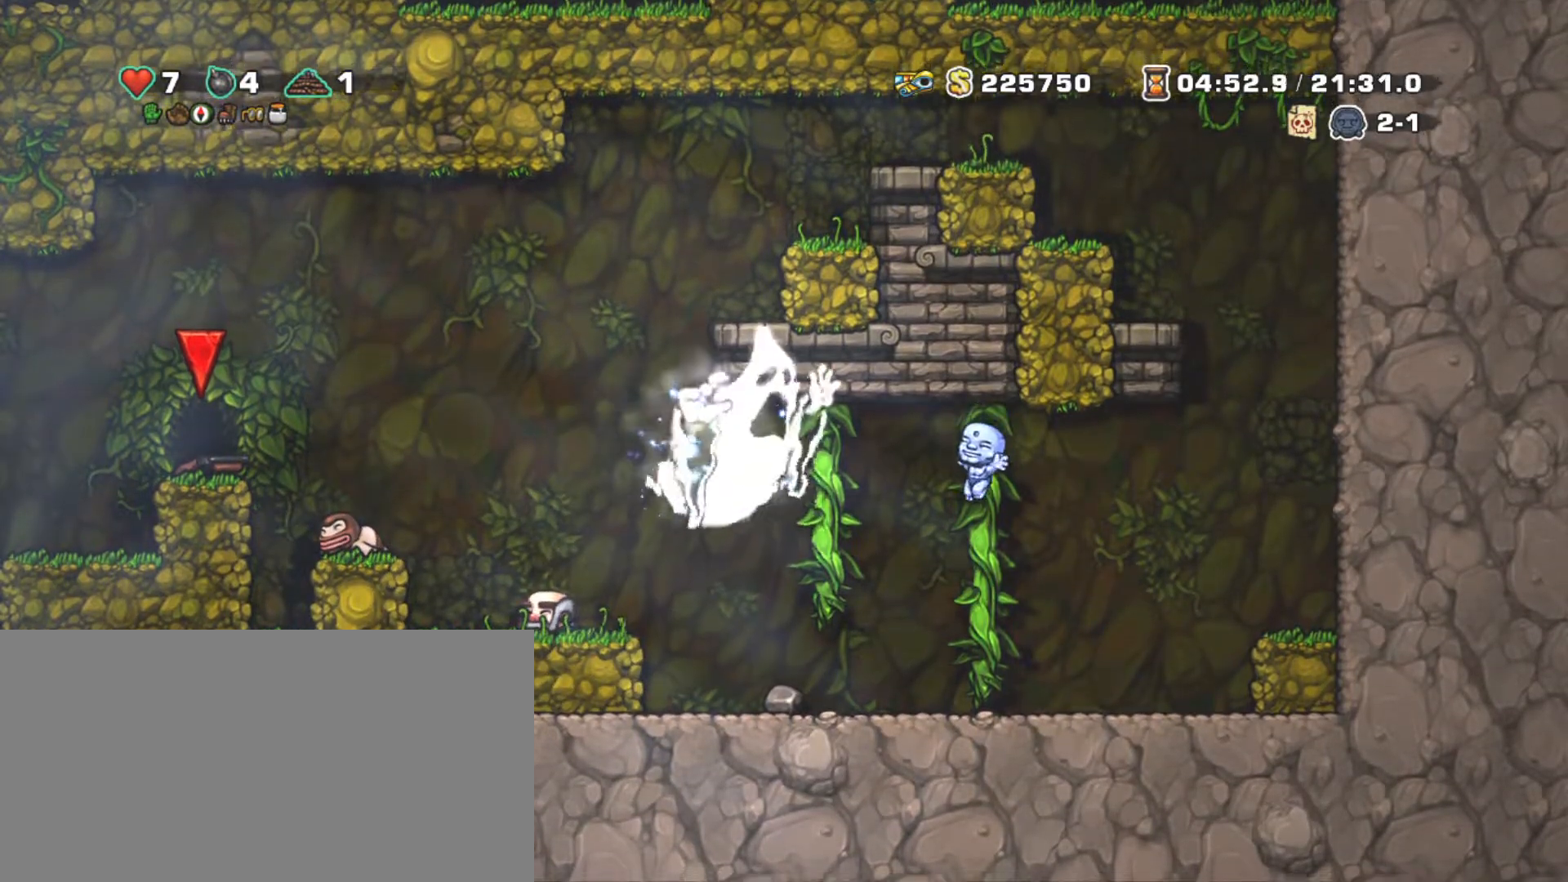
{"keys": ["left", "shift", "z"], "events": [[33, "down", "up"], [33, "z", "up"], [83, "left", "down"], [450, "z", "down"]]}
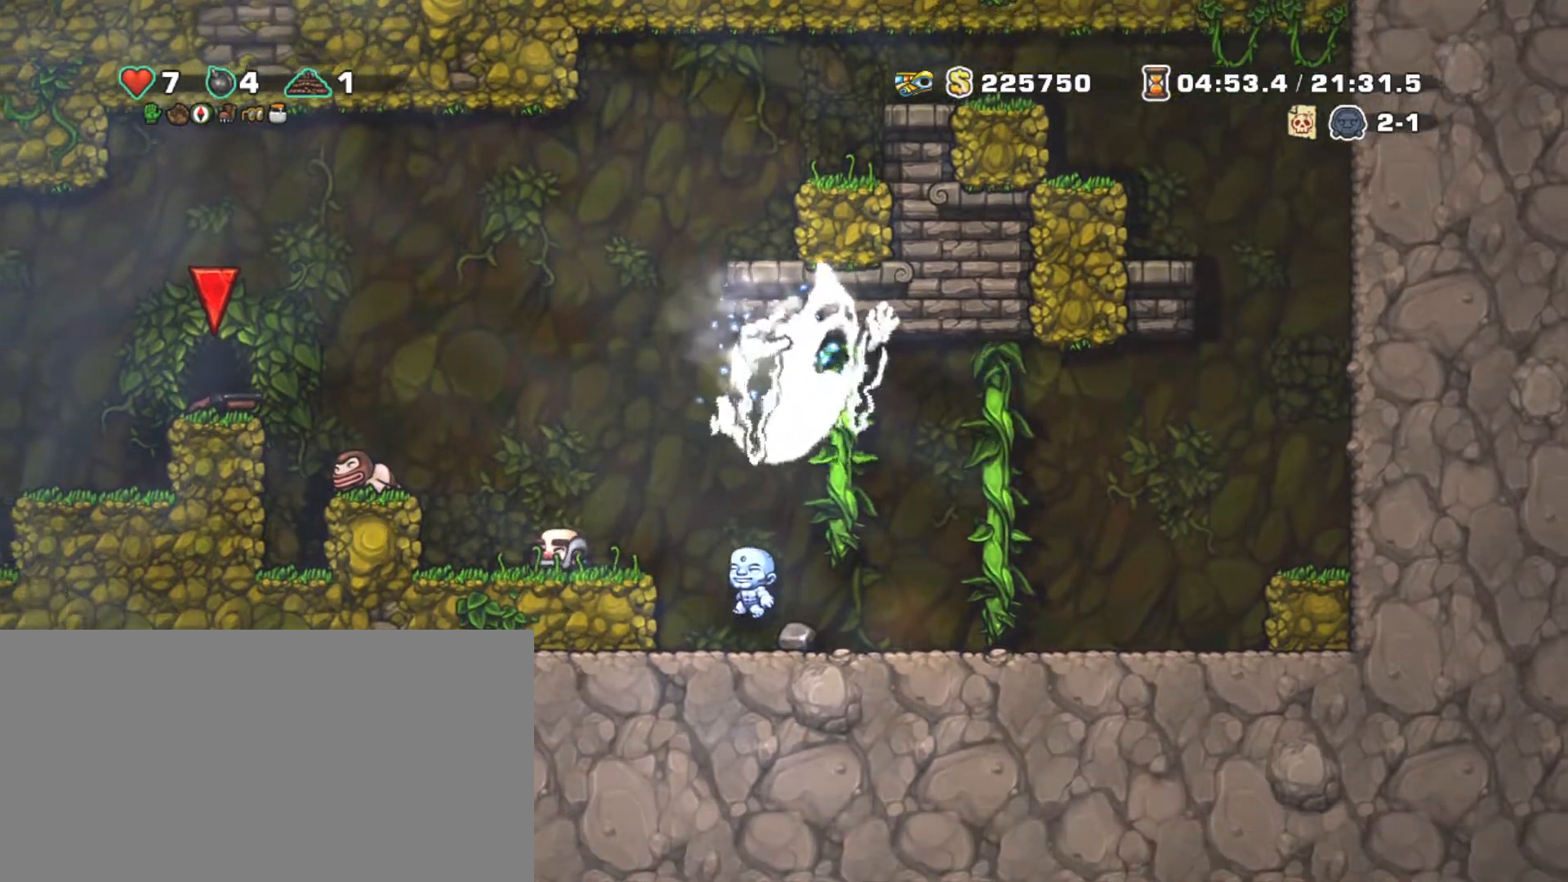
{"keys": ["down", "x", "z"], "events": [[133, "z", "up"], [183, "left", "up"], [183, "shift", "up"], [333, "down", "down"], [417, "x", "down"], [467, "z", "down"]]}
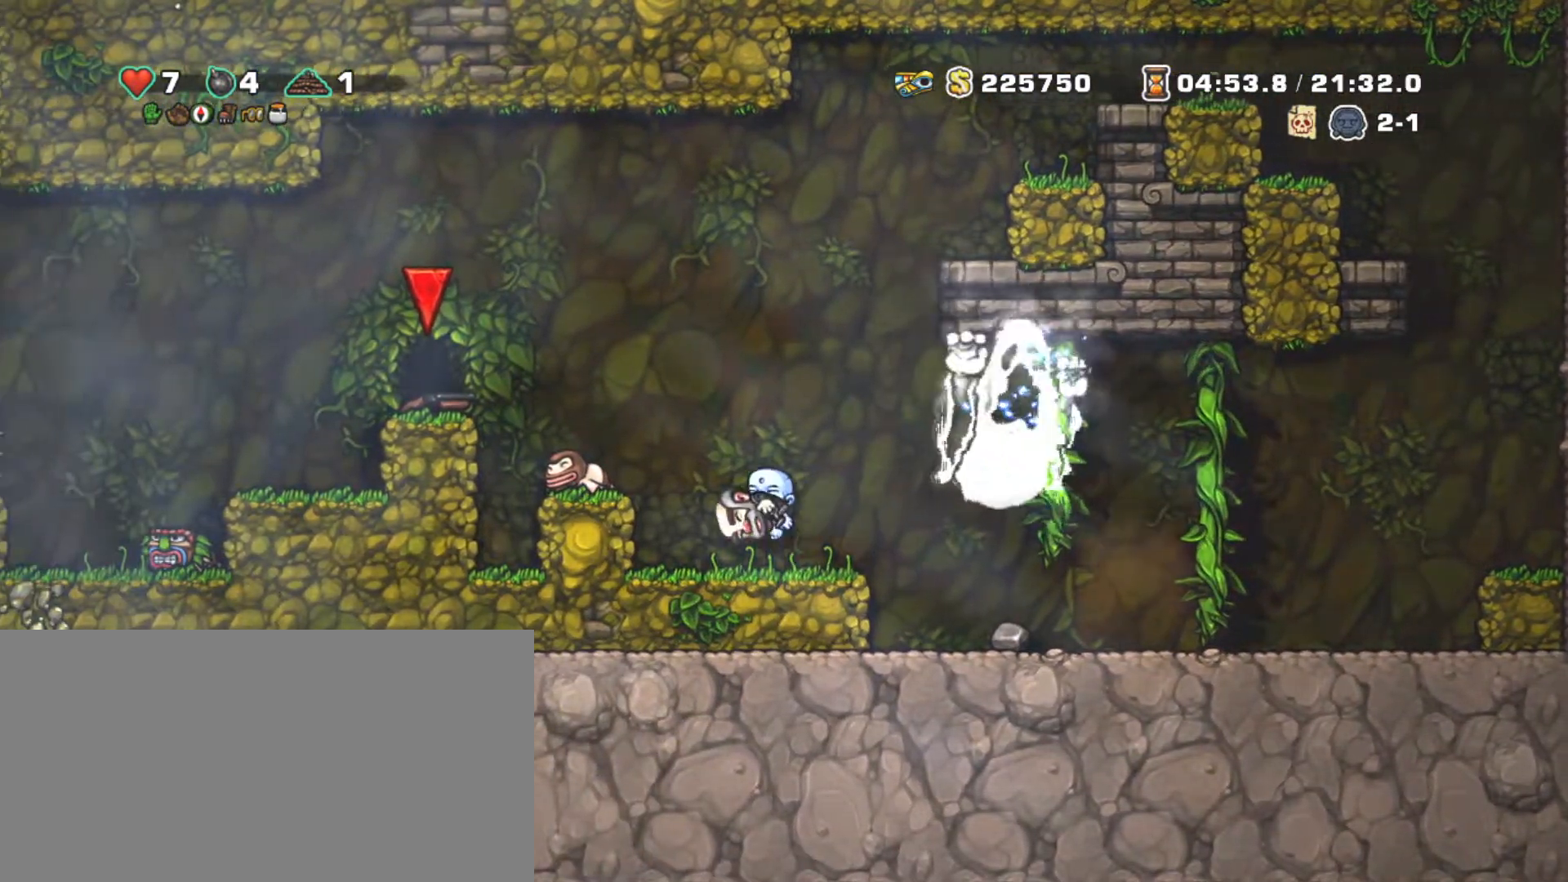
{"keys": ["shift", "z"], "events": [[17, "down", "up"], [17, "x", "up"], [50, "z", "up"], [100, "up", "down"], [150, "x", "down"], [250, "up", "up"], [250, "x", "up"], [300, "shift", "down"], [333, "left", "down"], [433, "left", "up"], [433, "z", "down"]]}
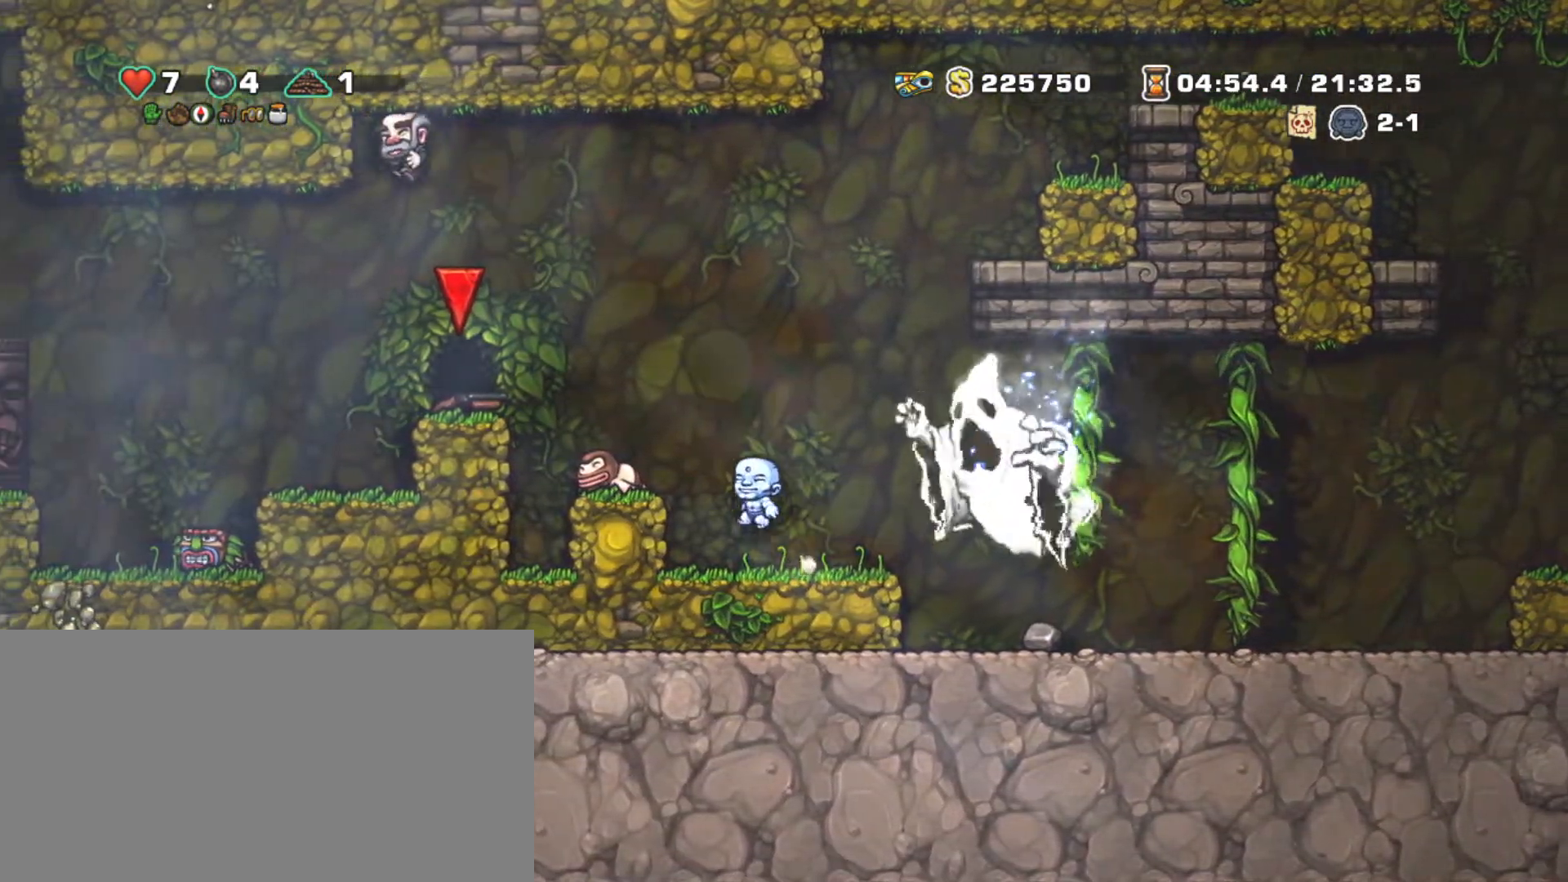
{"keys": ["z"], "events": [[33, "left", "down"], [33, "z", "up"], [167, "left", "up"], [217, "shift", "up"], [300, "down", "down"], [350, "x", "down"], [400, "z", "down"], [500, "down", "up"], [500, "x", "up"]]}
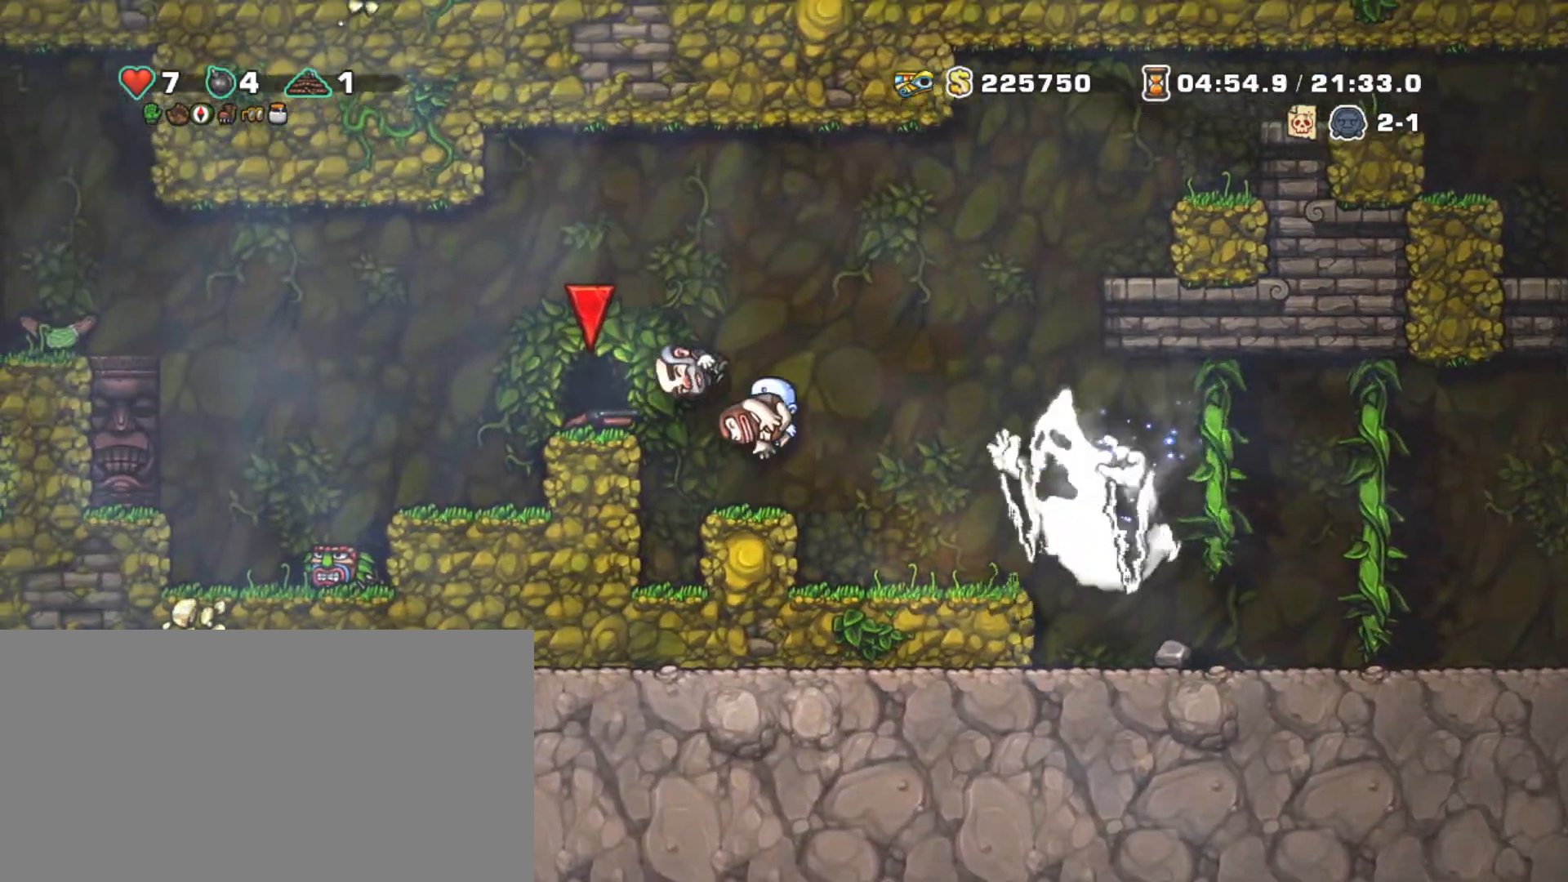
{"keys": ["shift"], "events": [[50, "z", "up"], [133, "x", "down"], [233, "x", "up"], [417, "shift", "down"]]}
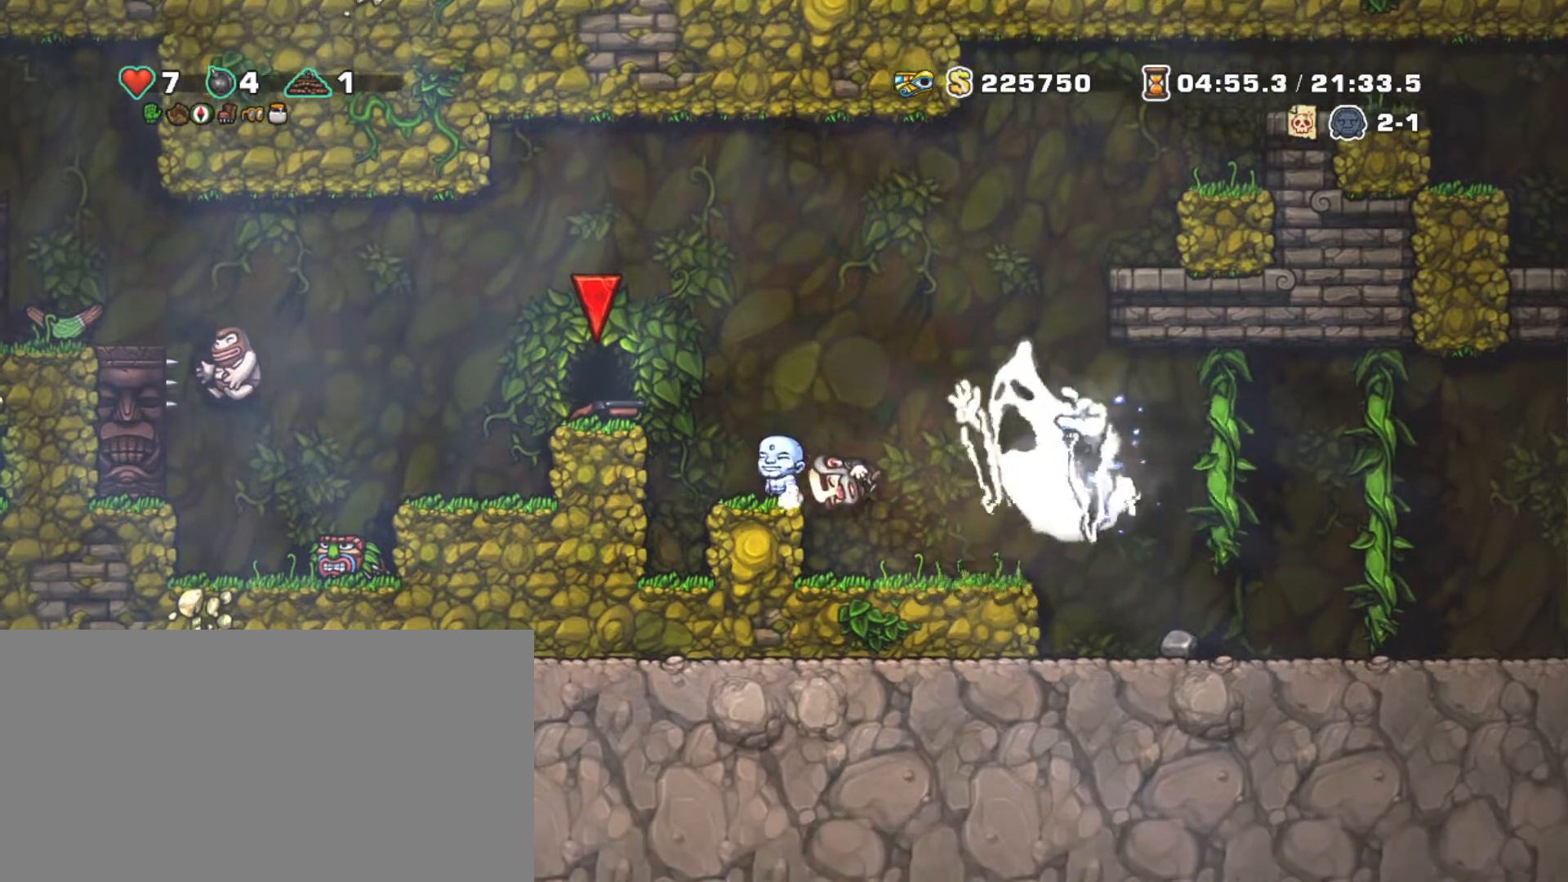
{"keys": ["left", "shift", "z"], "events": [[17, "down", "down"], [200, "down", "up"], [300, "left", "down"], [300, "z", "down"]]}
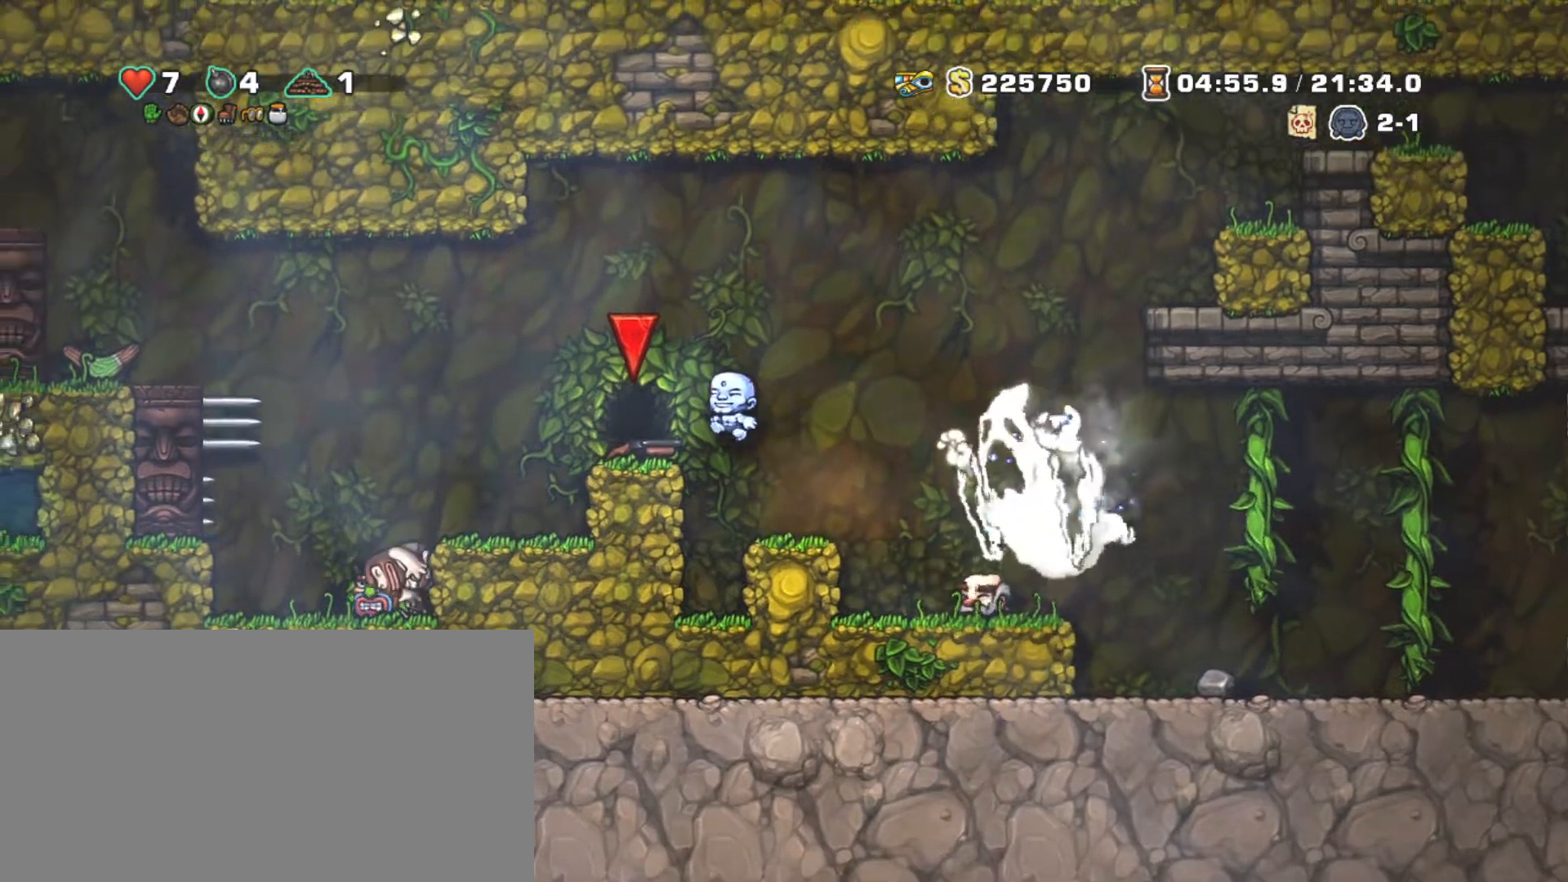
{"keys": ["left", "shift"], "events": [[267, "left", "up"], [267, "z", "up"], [450, "left", "down"]]}
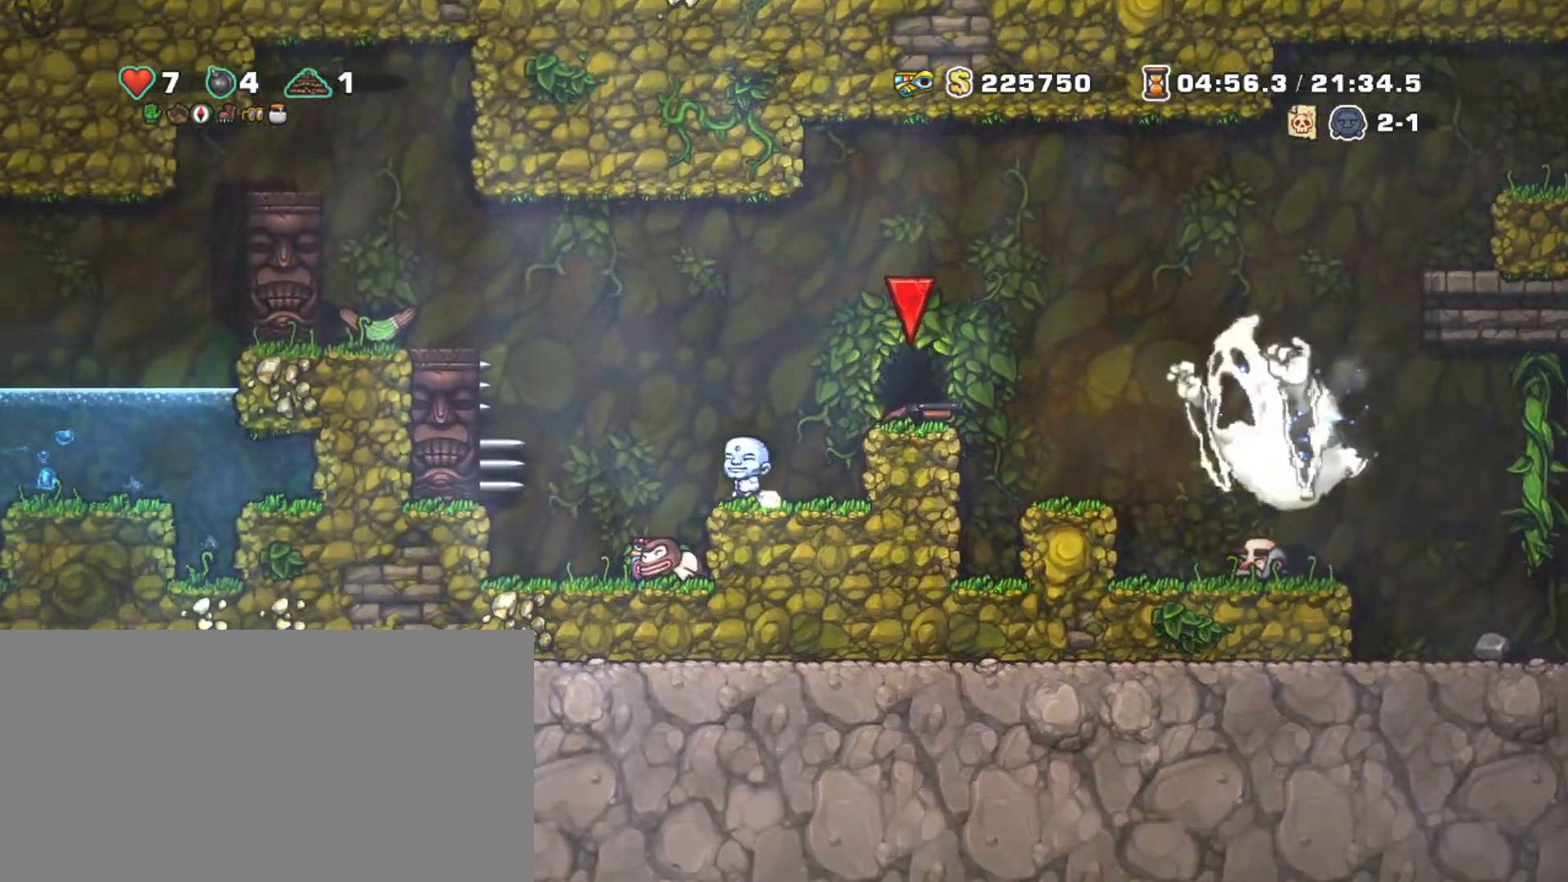
{"keys": ["down", "shift", "x", "z"], "events": [[83, "left", "up"], [317, "down", "down"], [417, "x", "down"], [467, "z", "down"]]}
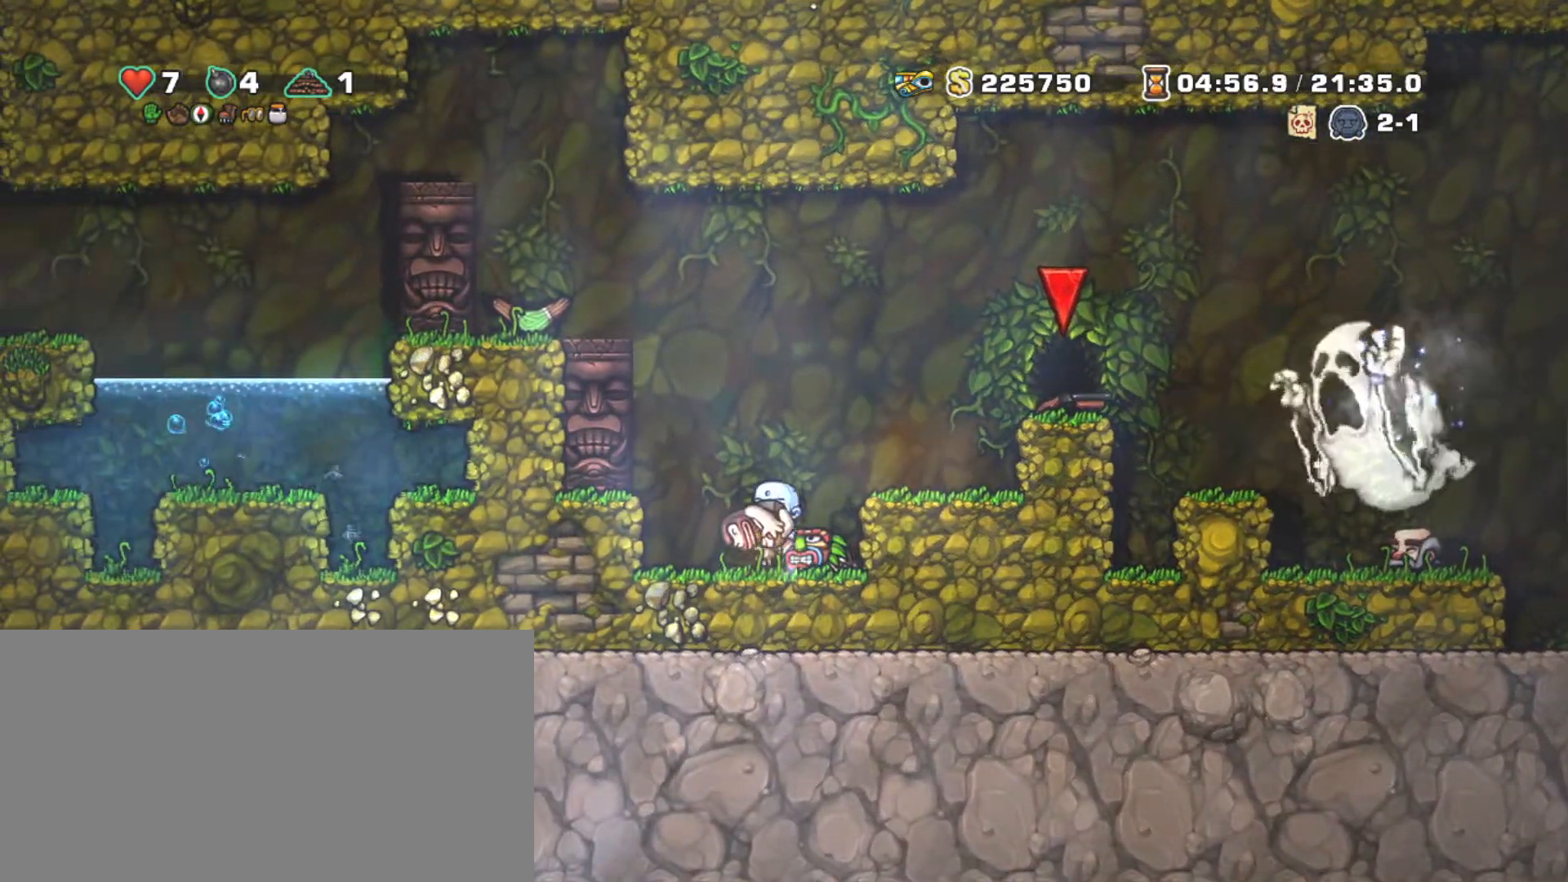
{"keys": ["shift", "z"], "events": [[17, "down", "up"], [17, "x", "up"], [67, "right", "down"], [100, "z", "up"], [200, "left", "down"], [200, "right", "up"], [300, "left", "up"], [483, "z", "down"]]}
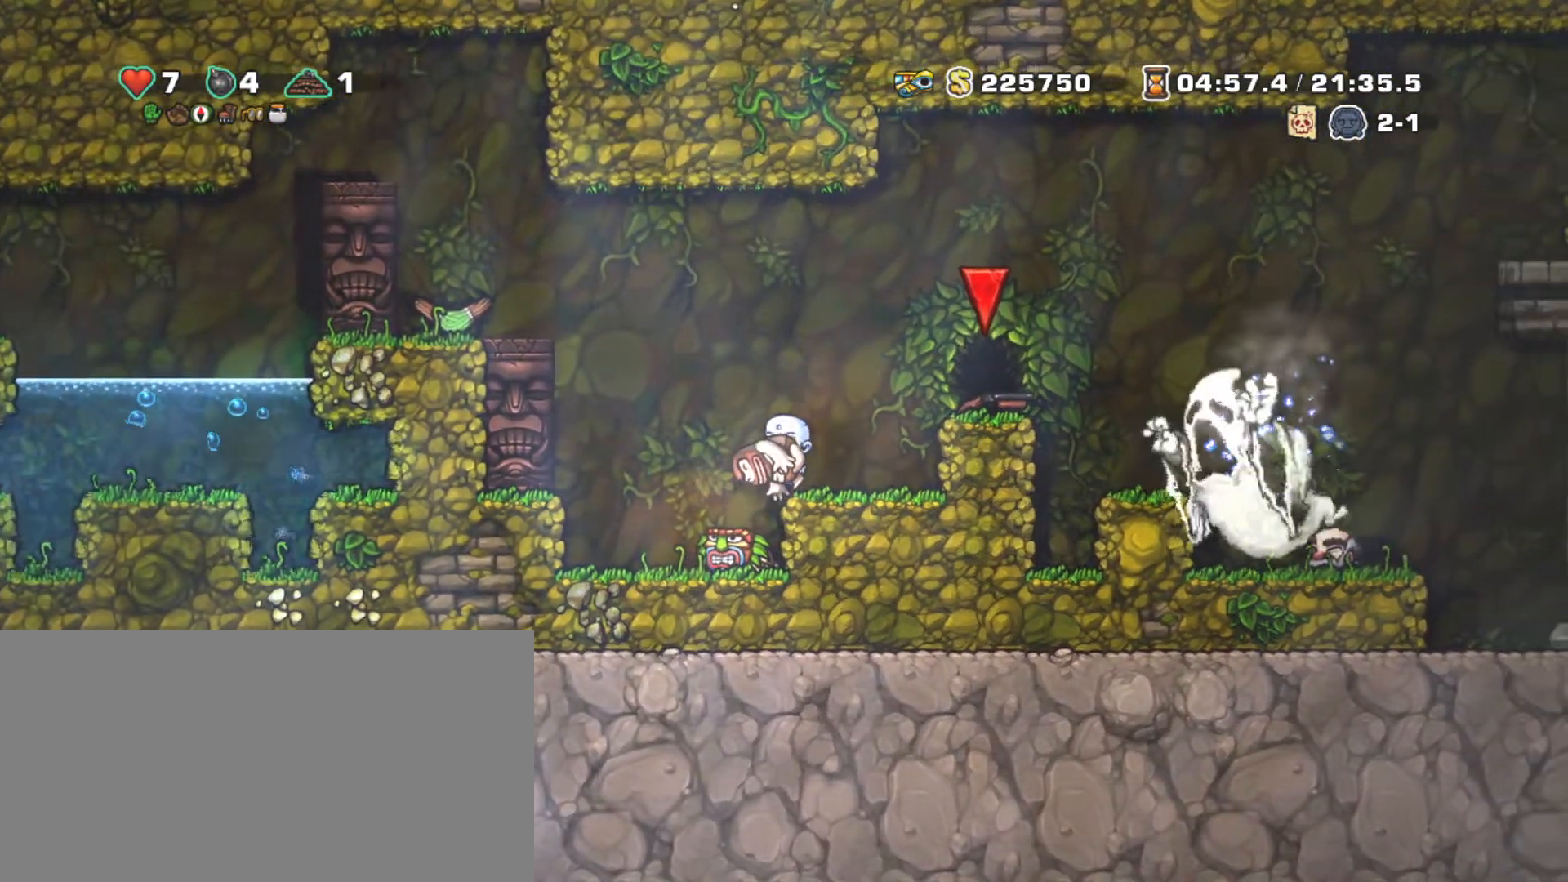
{"keys": ["shift"], "events": [[33, "left", "down"], [117, "right", "down"], [117, "z", "up"], [167, "left", "up"], [400, "left", "down"], [450, "right", "up"], [500, "left", "up"]]}
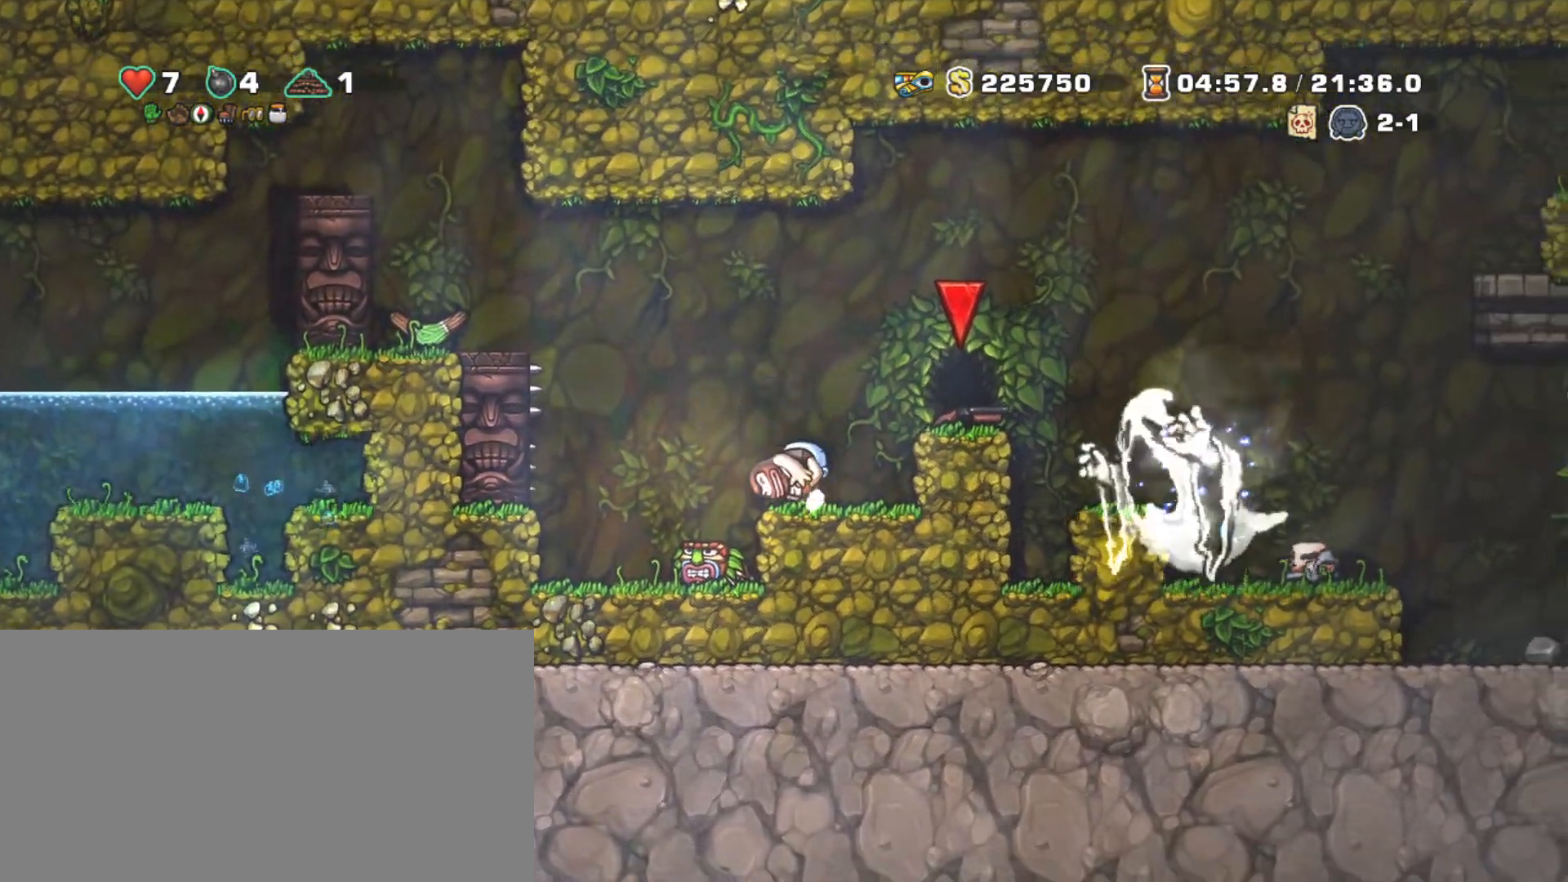
{"keys": ["left", "shift", "z"], "events": [[367, "left", "down"], [367, "z", "down"]]}
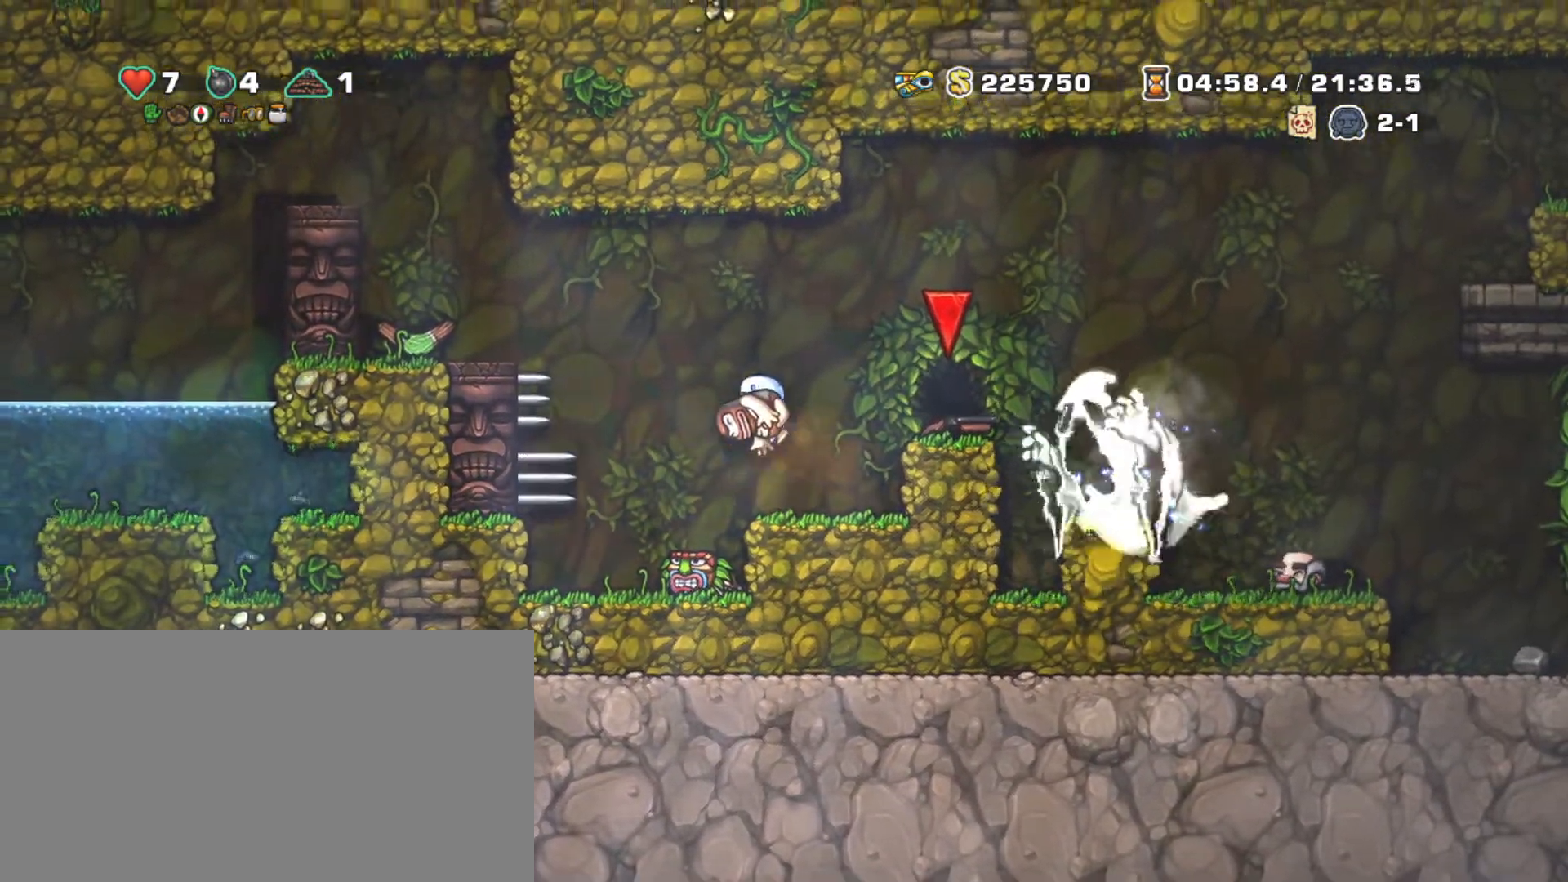
{"keys": ["z"], "events": [[333, "shift", "up"], [333, "z", "up"], [383, "left", "up"], [383, "z", "down"]]}
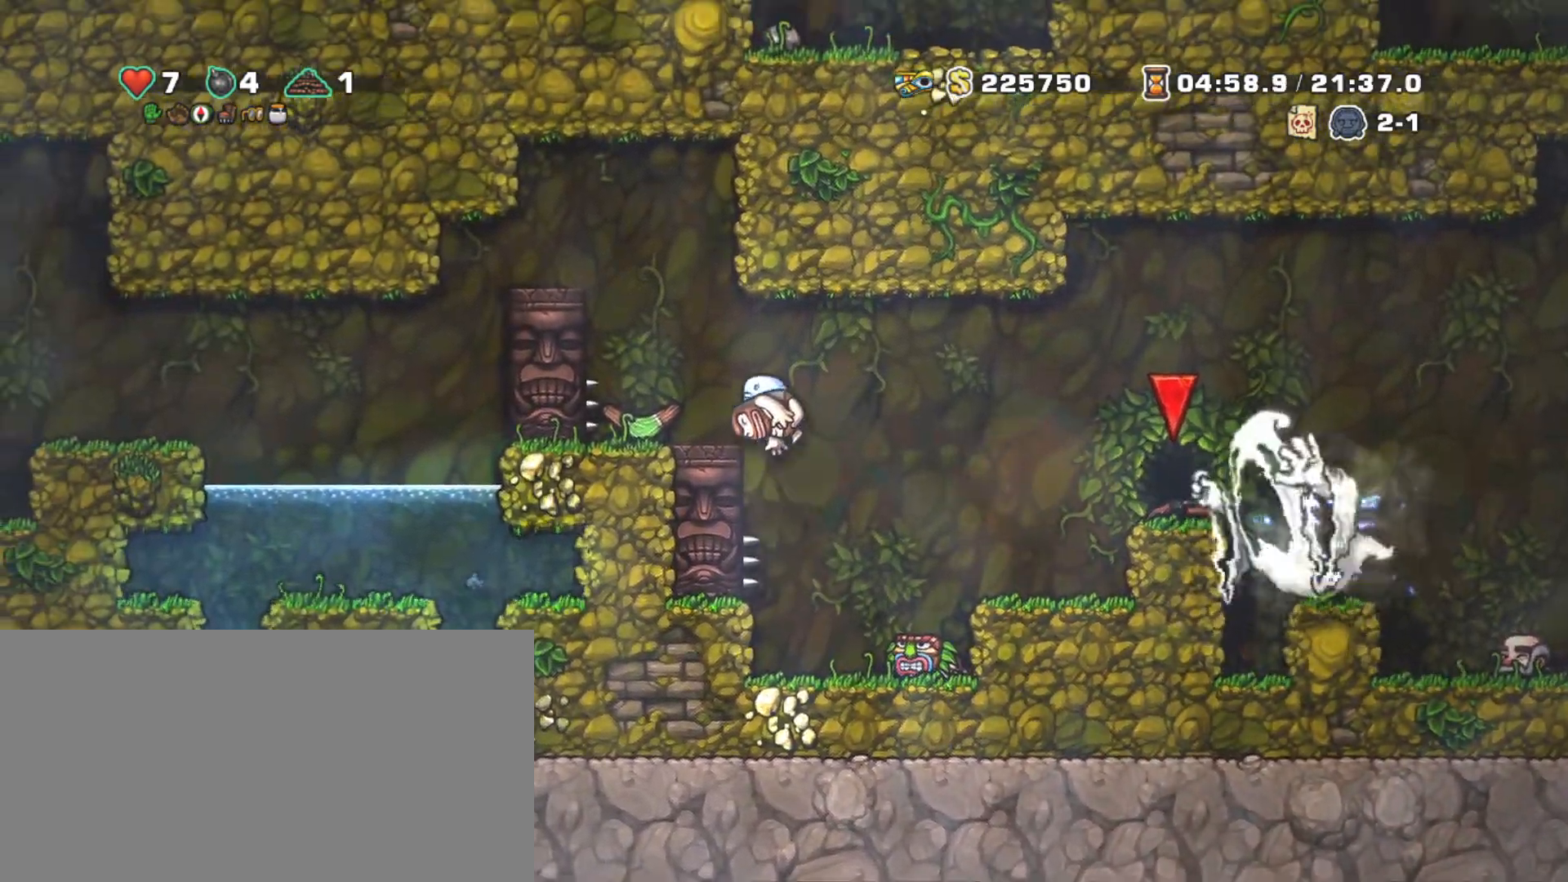
{"keys": ["shift"], "events": [[33, "left", "down"], [33, "z", "up"], [83, "left", "up"], [267, "z", "down"], [500, "shift", "down"], [500, "z", "up"]]}
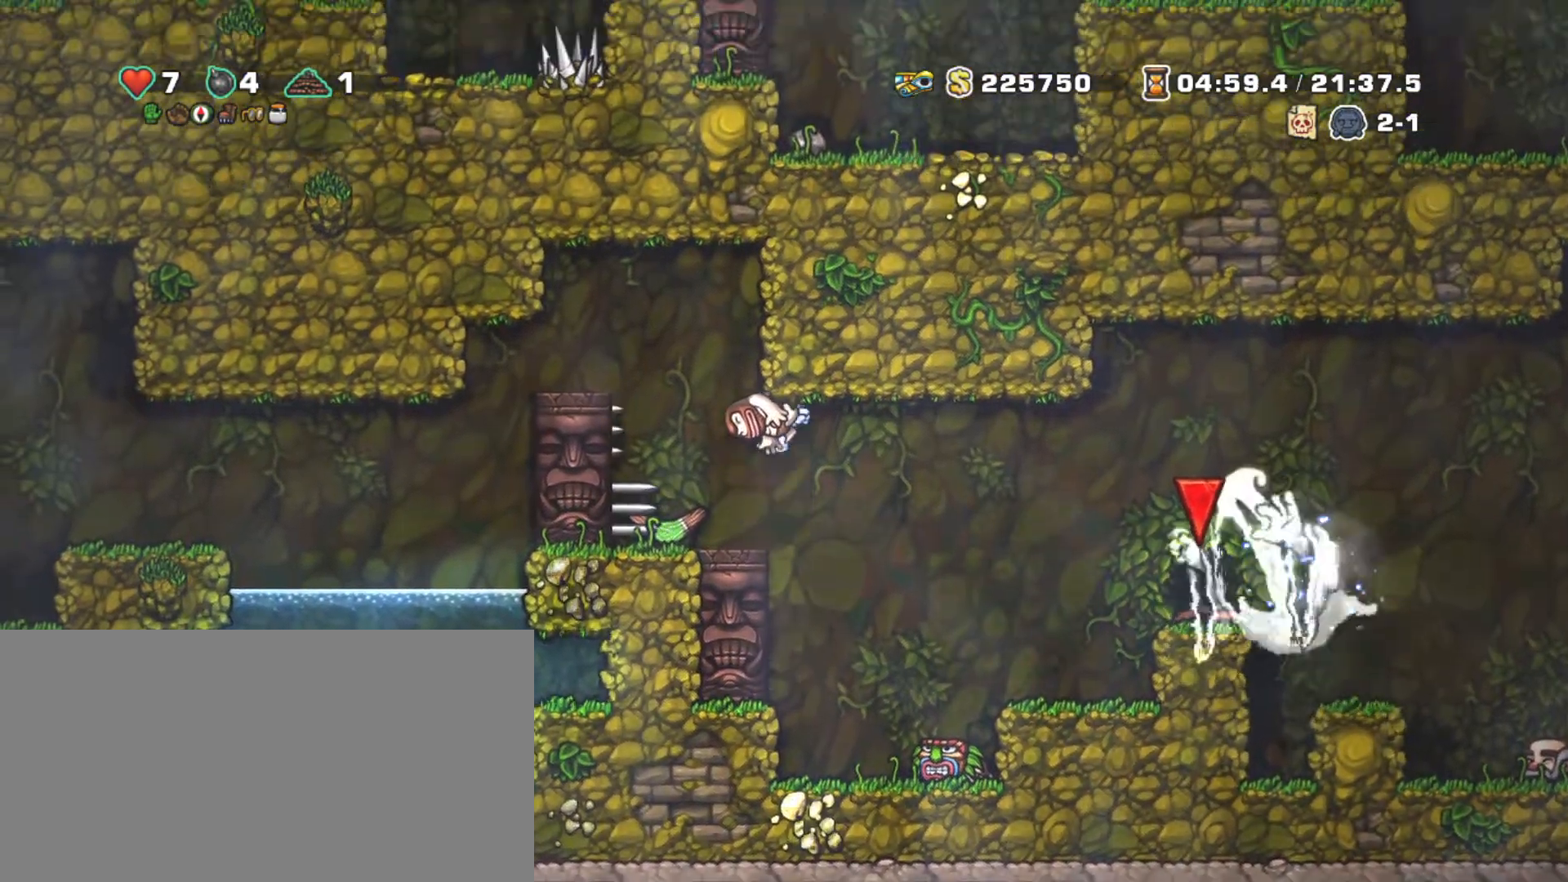
{"keys": ["shift"], "events": []}
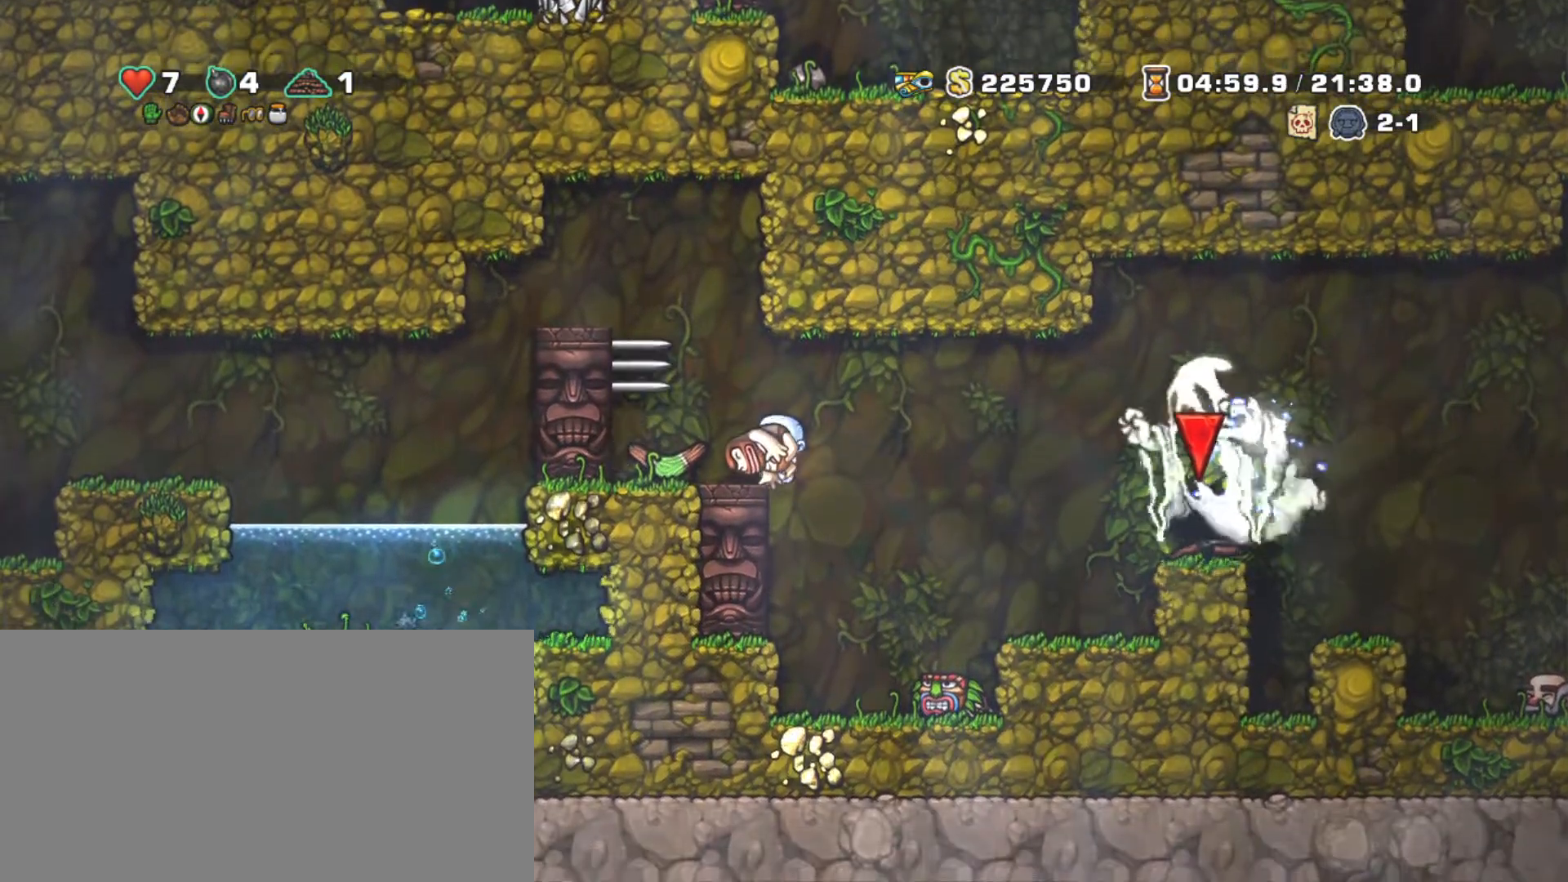
{"keys": ["left", "shift", "z"], "events": [[17, "left", "down"], [17, "z", "down"], [150, "z", "up"], [333, "z", "down"]]}
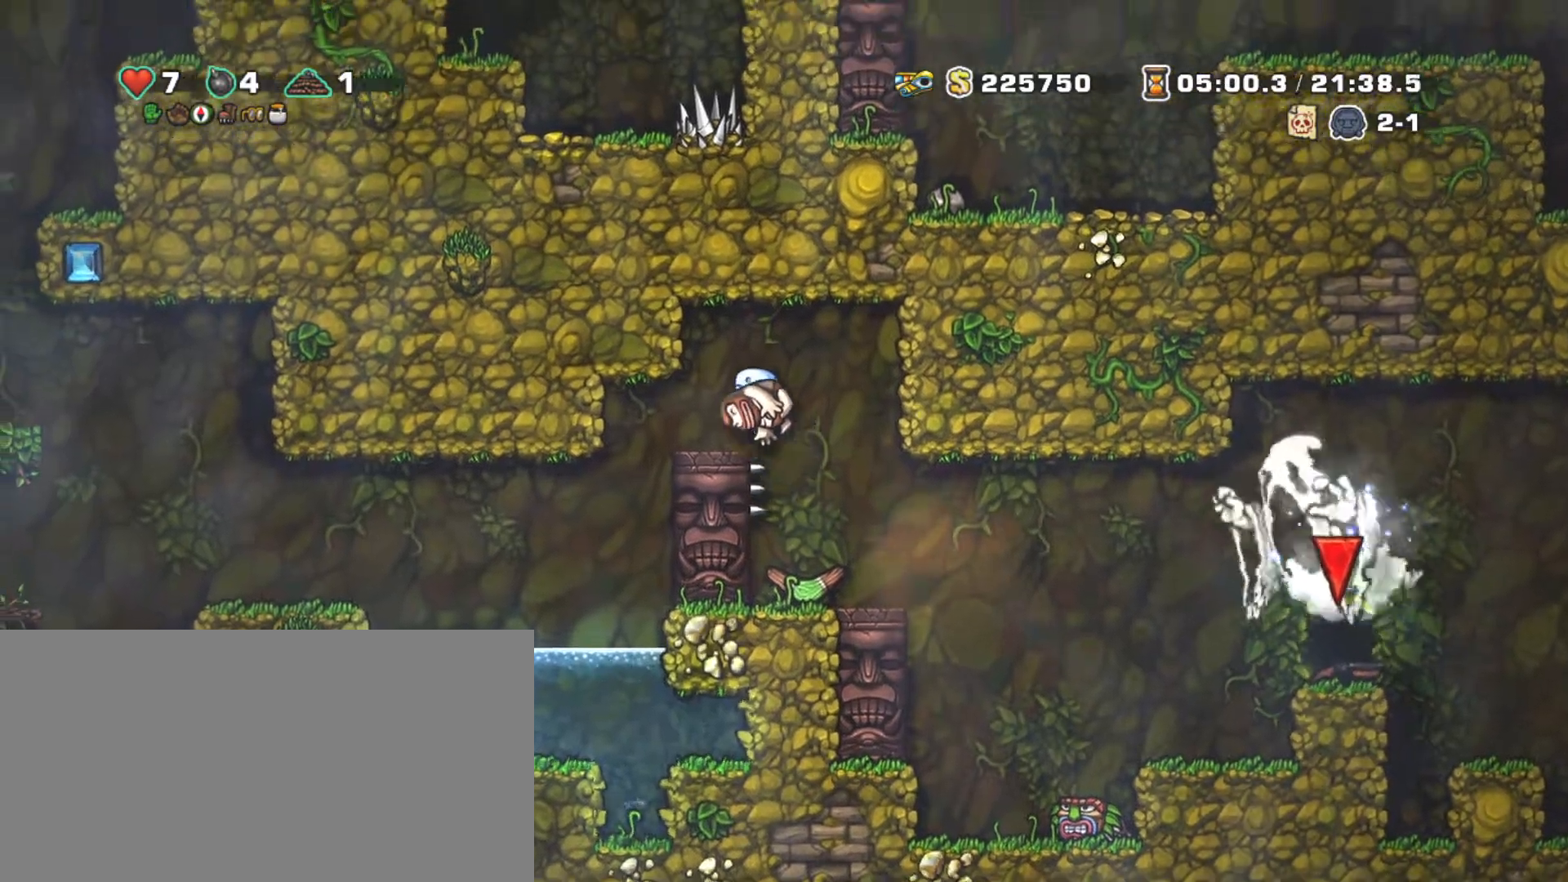
{"keys": ["left", "shift"], "events": [[33, "z", "up"], [250, "down", "down"], [300, "z", "down"], [400, "down", "up"], [400, "z", "up"]]}
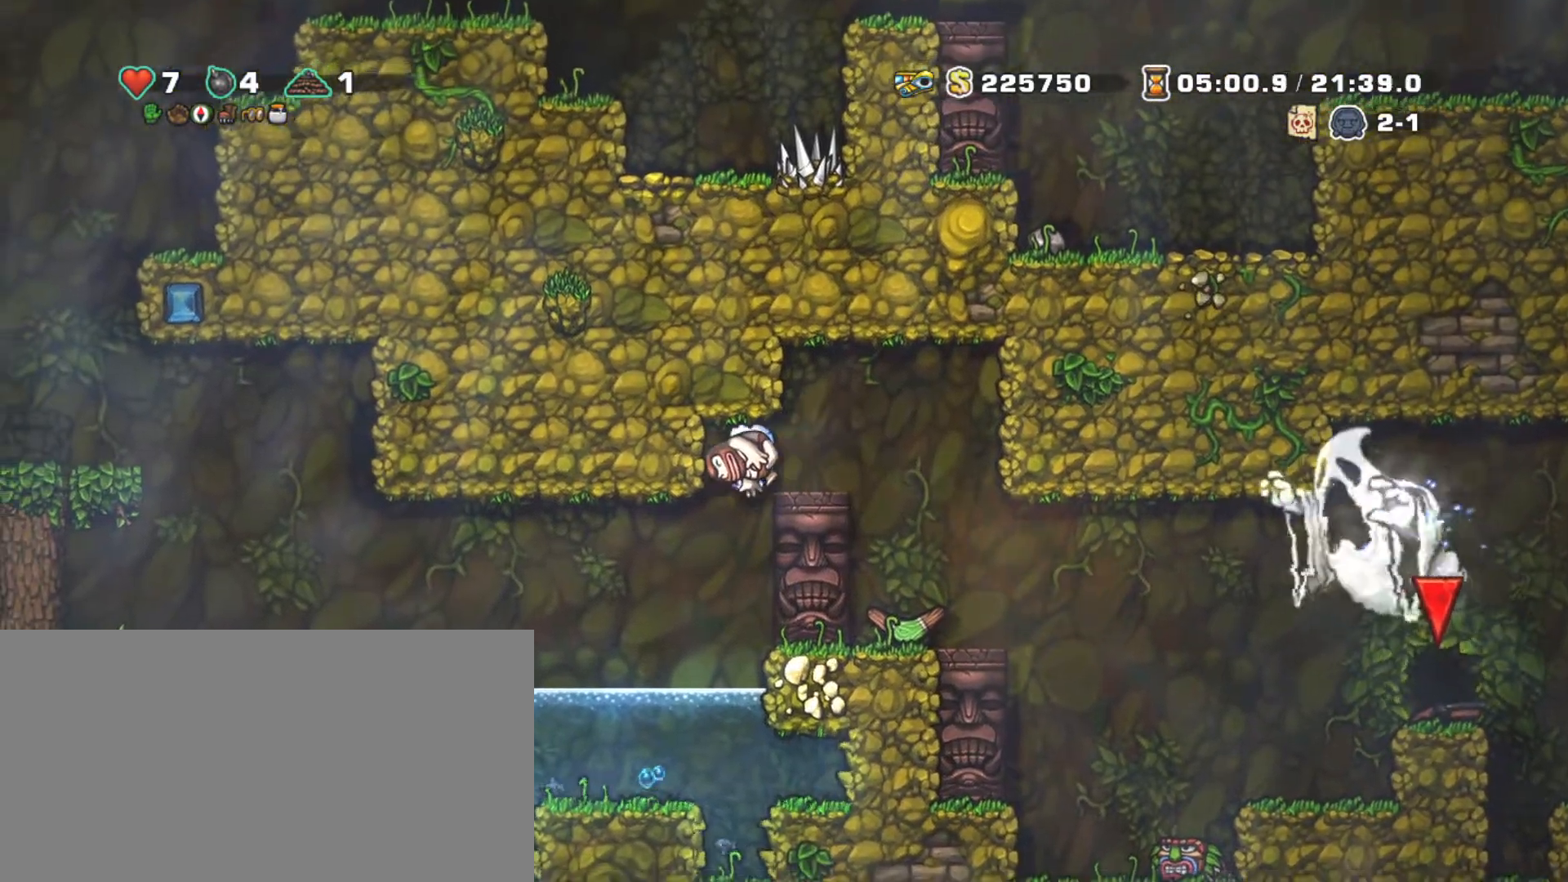
{"keys": ["left", "shift"], "events": [[133, "down", "down"], [183, "z", "down"], [283, "down", "up"], [283, "z", "up"]]}
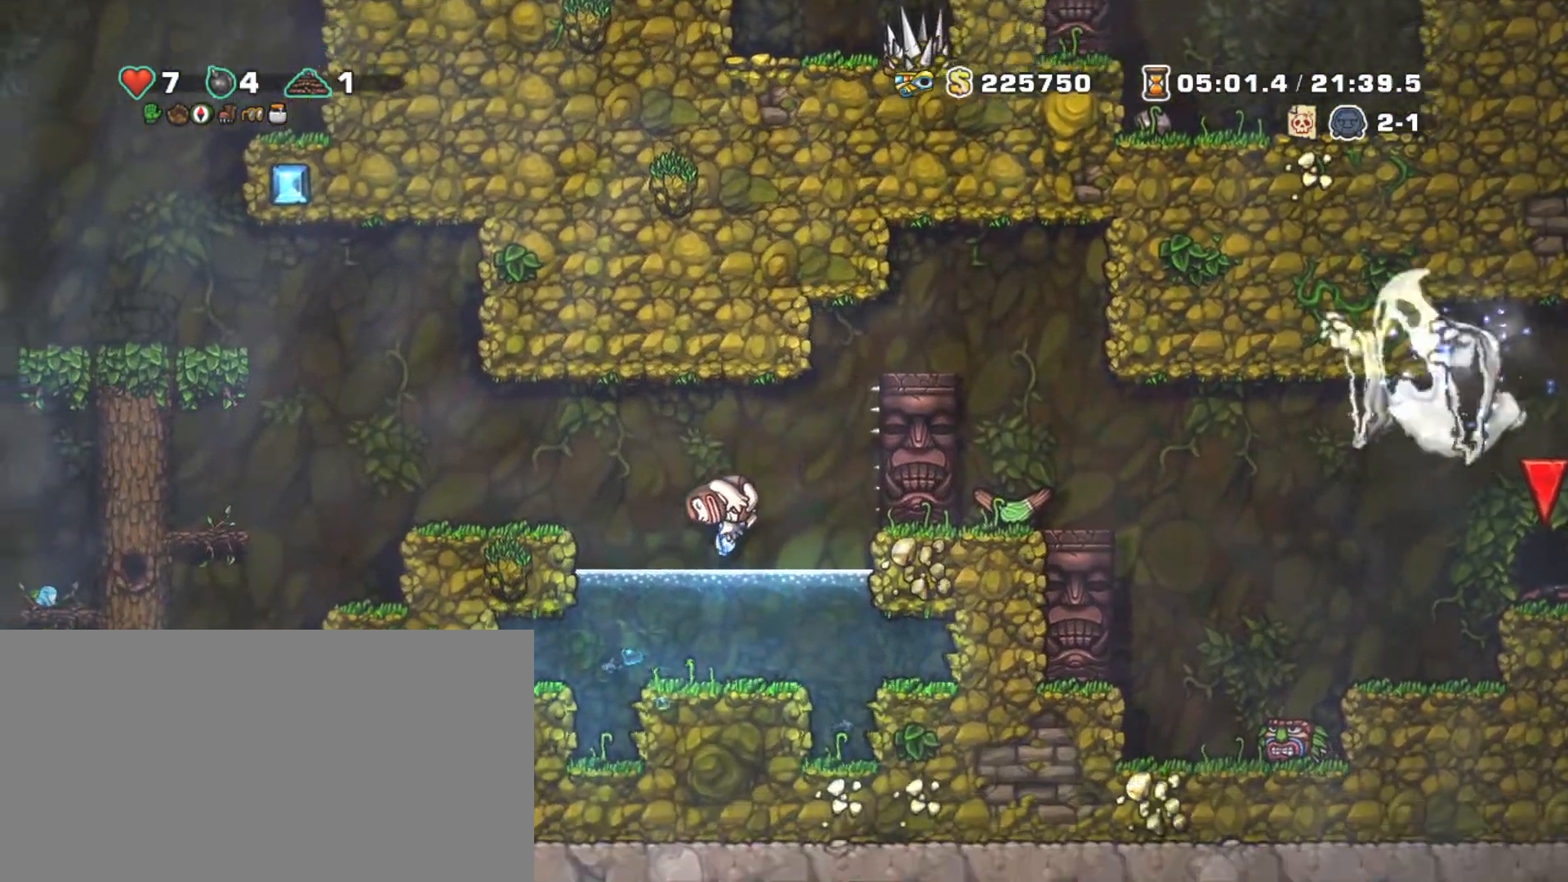
{"keys": ["left", "shift"], "events": [[50, "z", "down"], [200, "left", "up"], [250, "z", "up"], [350, "left", "down"]]}
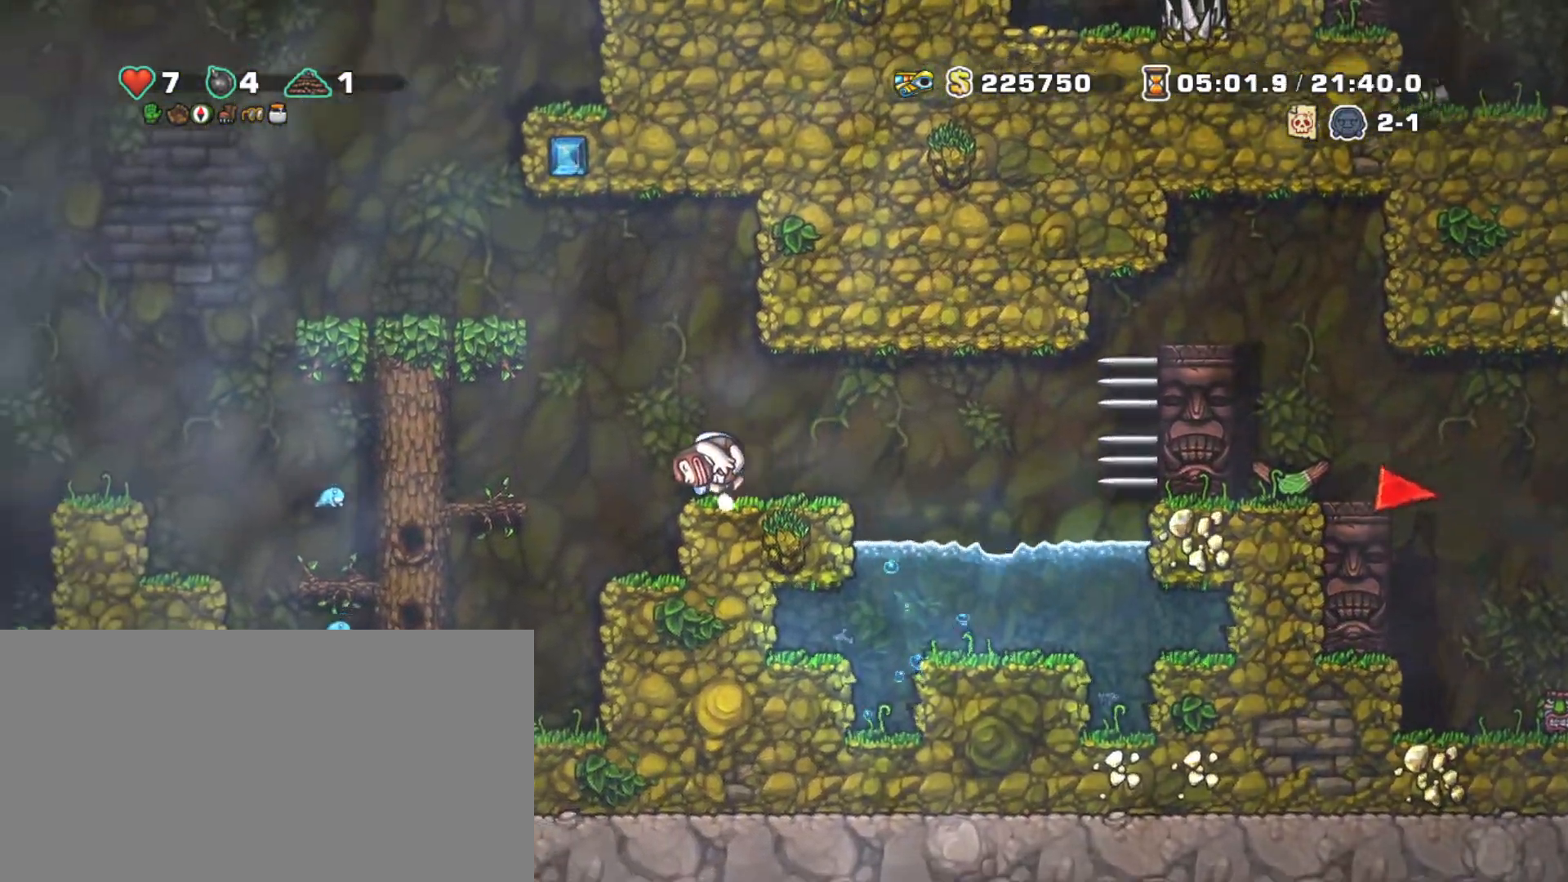
{"keys": ["shift", "z"], "events": [[67, "z", "down"], [267, "z", "up"], [400, "left", "up"], [450, "z", "down"]]}
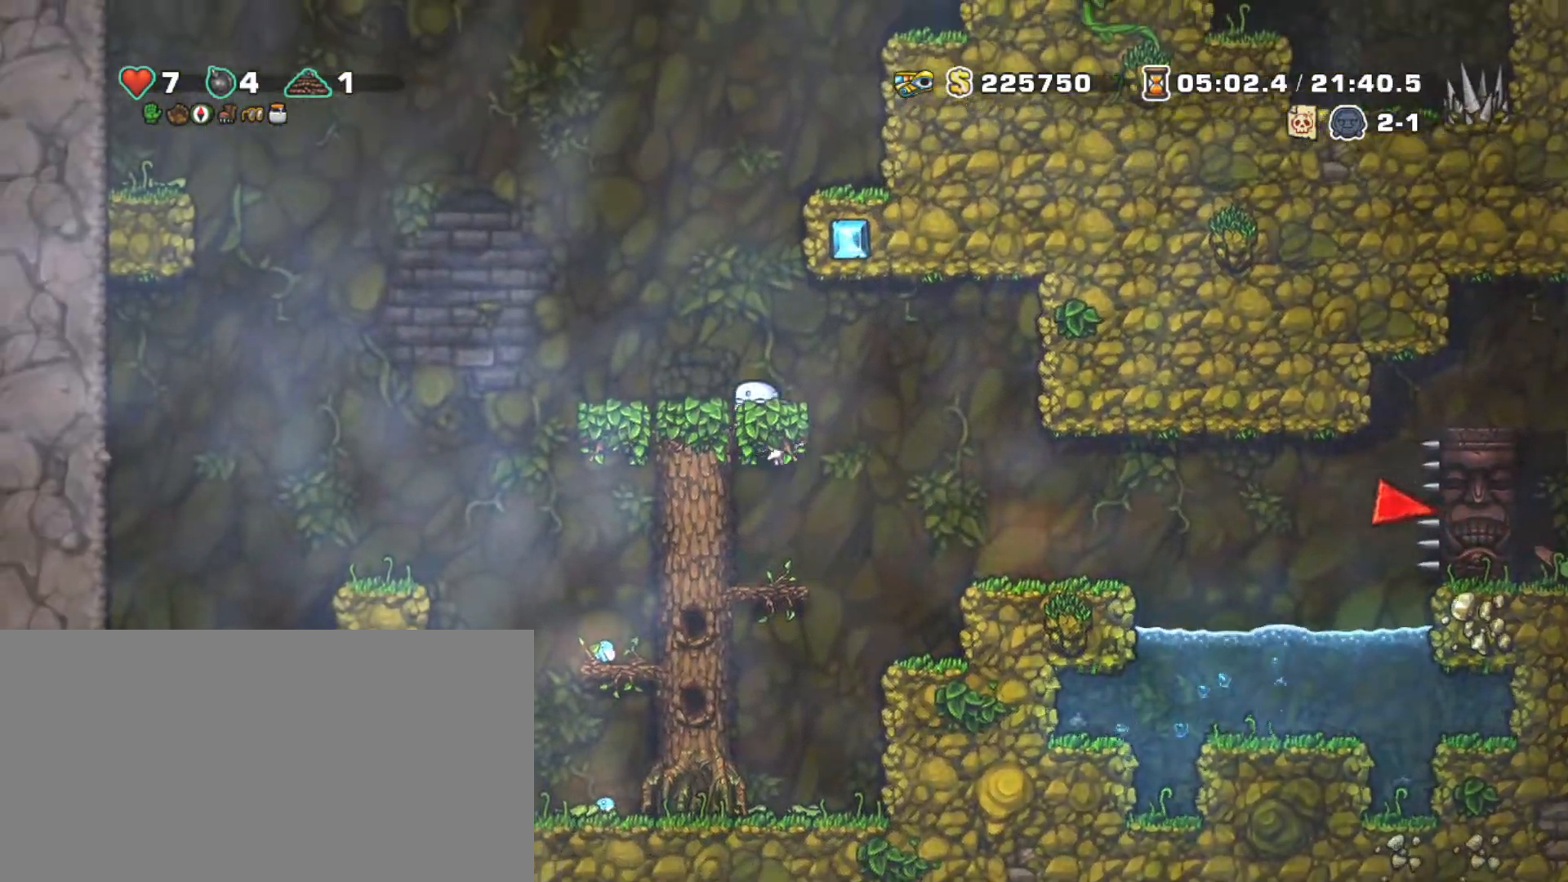
{"keys": ["right", "shift", "z"], "events": [[50, "left", "down"], [50, "z", "up"], [133, "left", "up"], [267, "z", "down"], [367, "right", "down"]]}
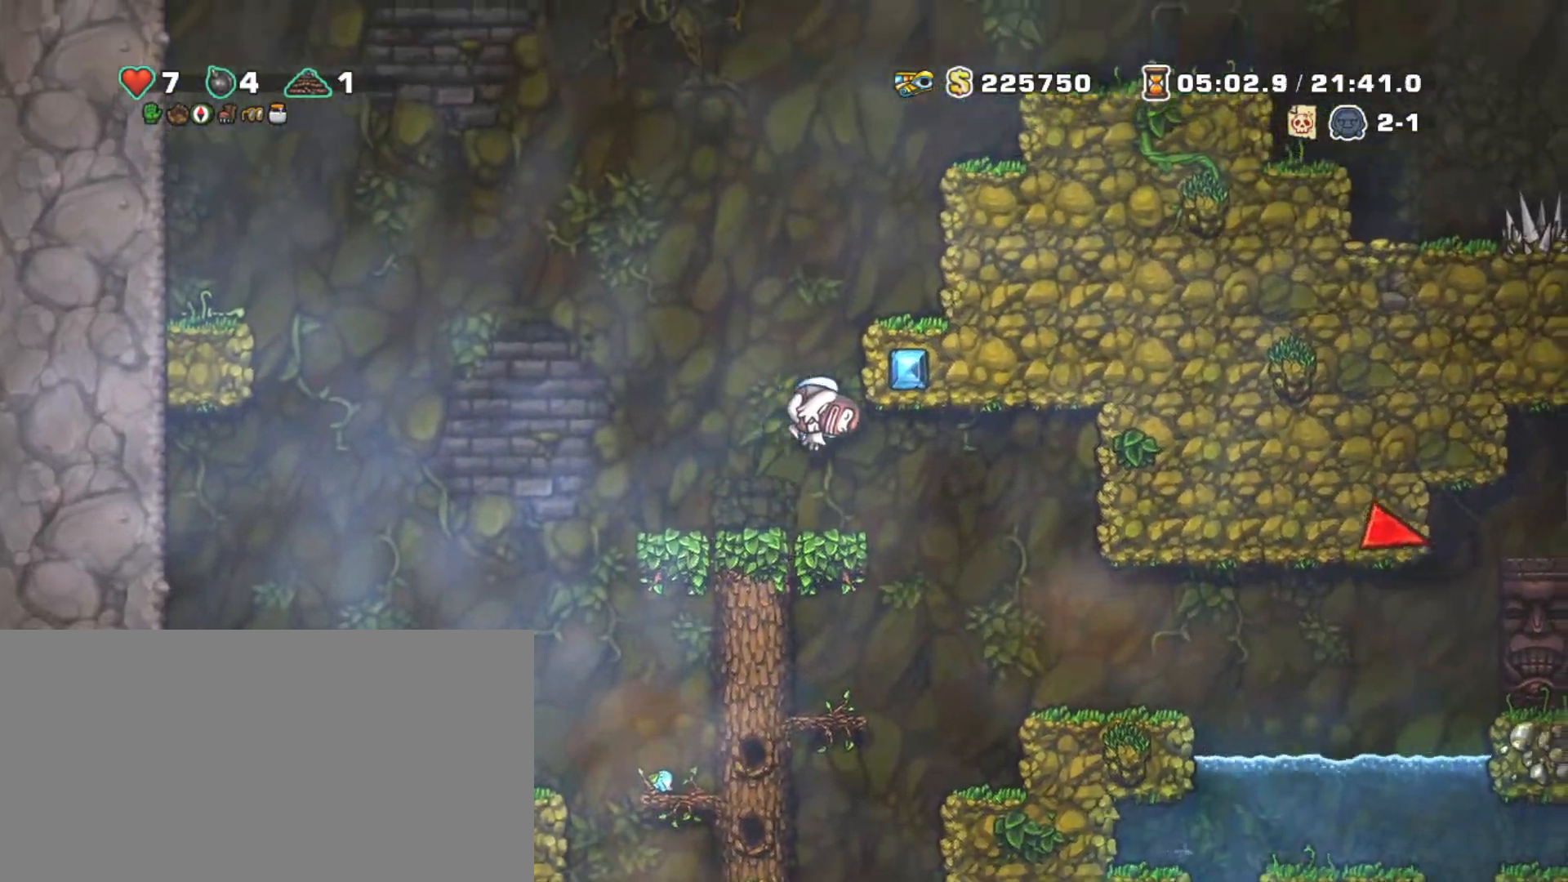
{"keys": ["right", "shift", "z"], "events": [[17, "z", "up"], [117, "z", "down"], [200, "z", "up"], [483, "z", "down"]]}
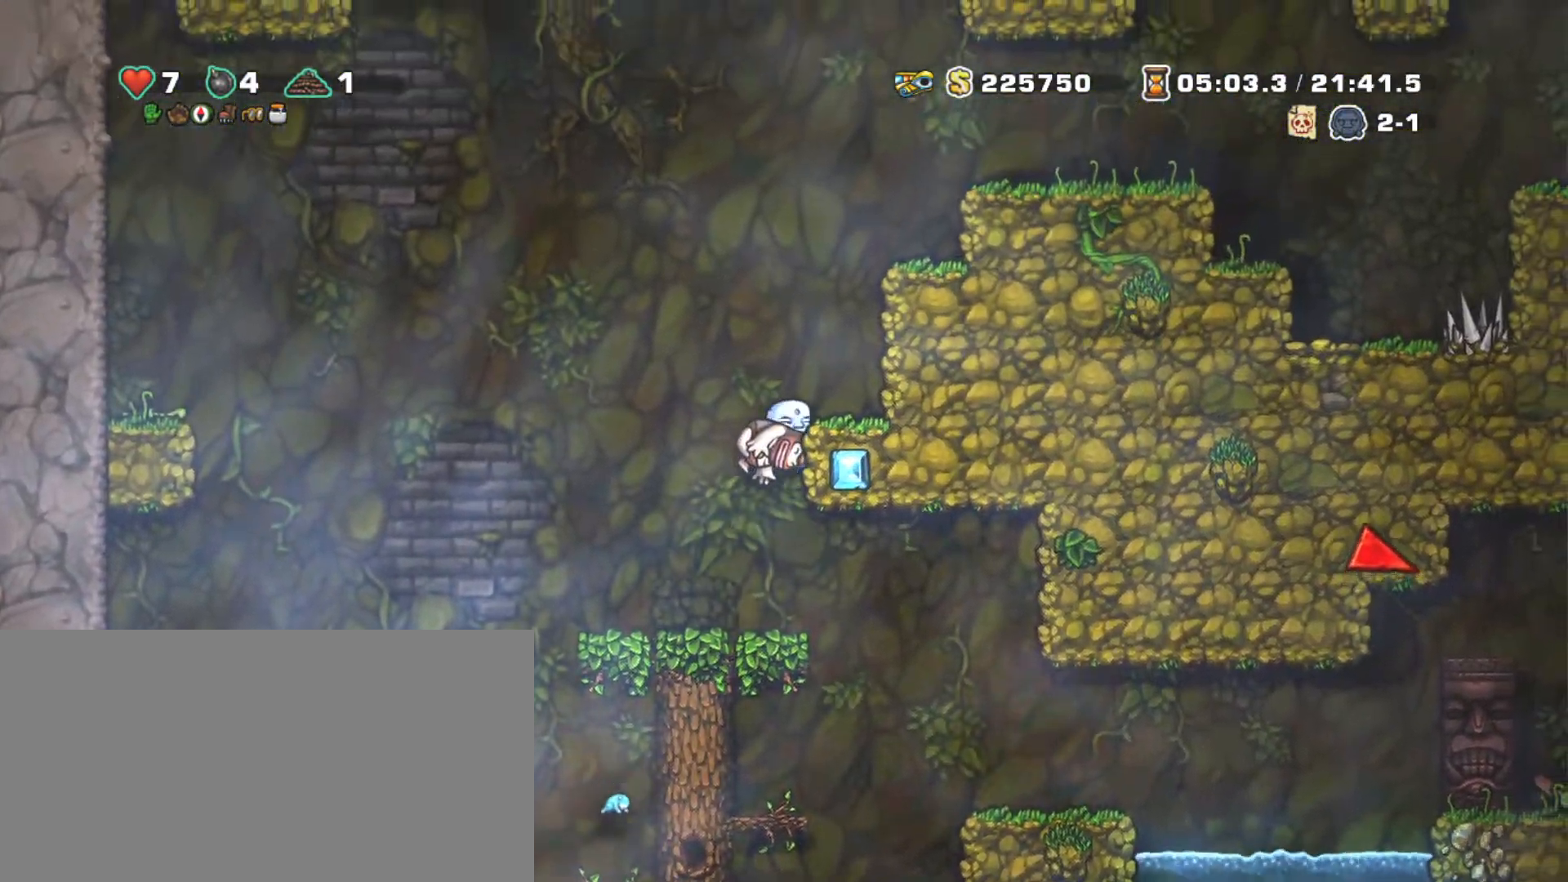
{"keys": ["right", "shift"], "events": [[67, "z", "up"], [267, "z", "down"], [400, "z", "up"]]}
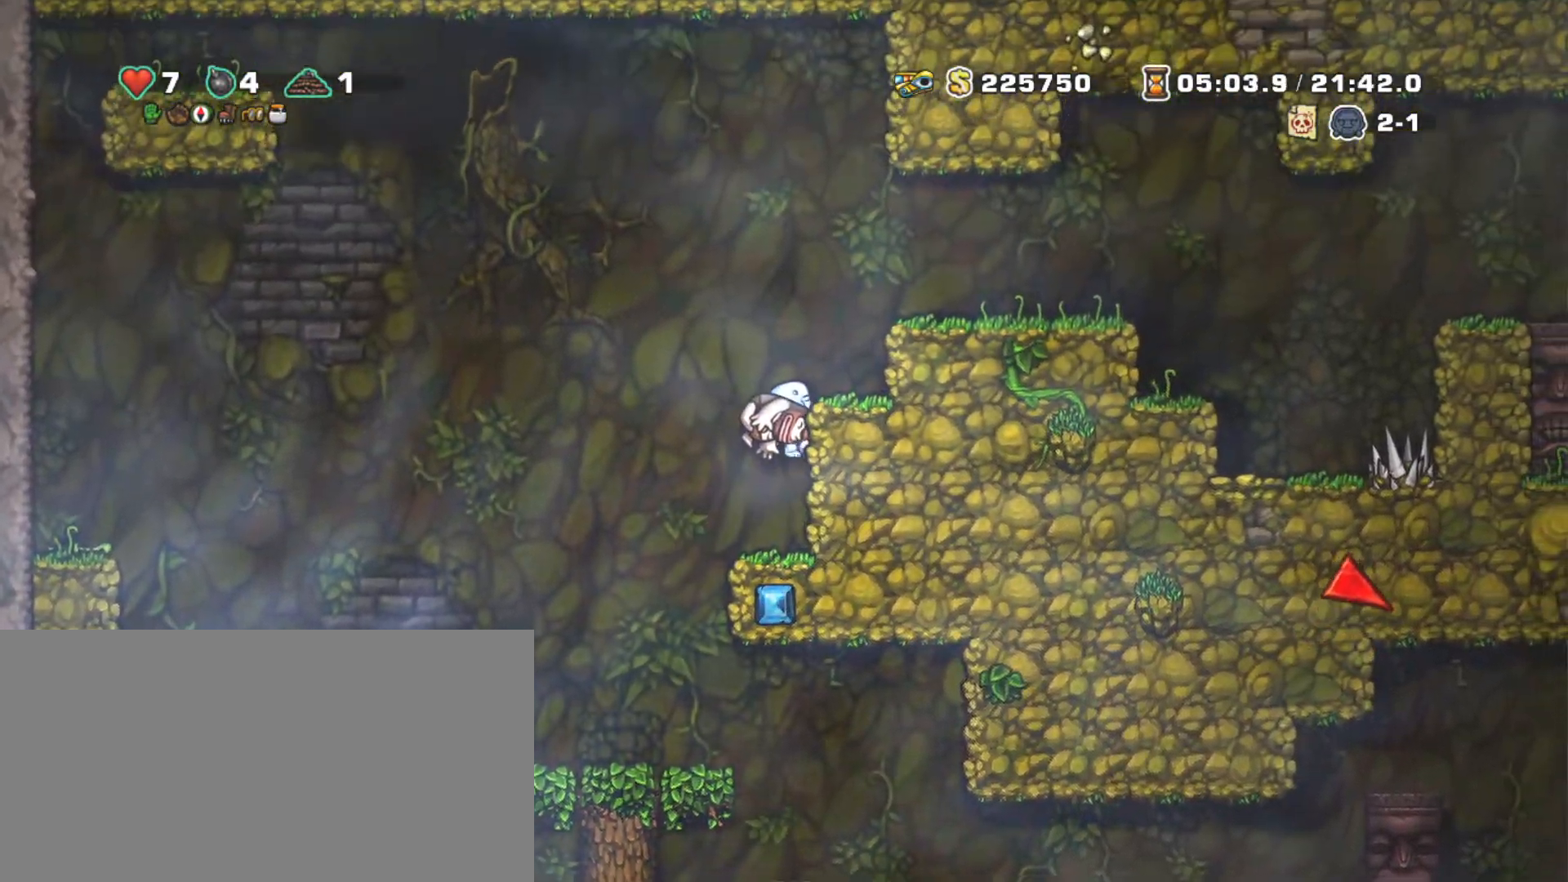
{"keys": ["right", "shift", "z"], "events": [[133, "z", "down"], [233, "z", "up"], [417, "z", "down"]]}
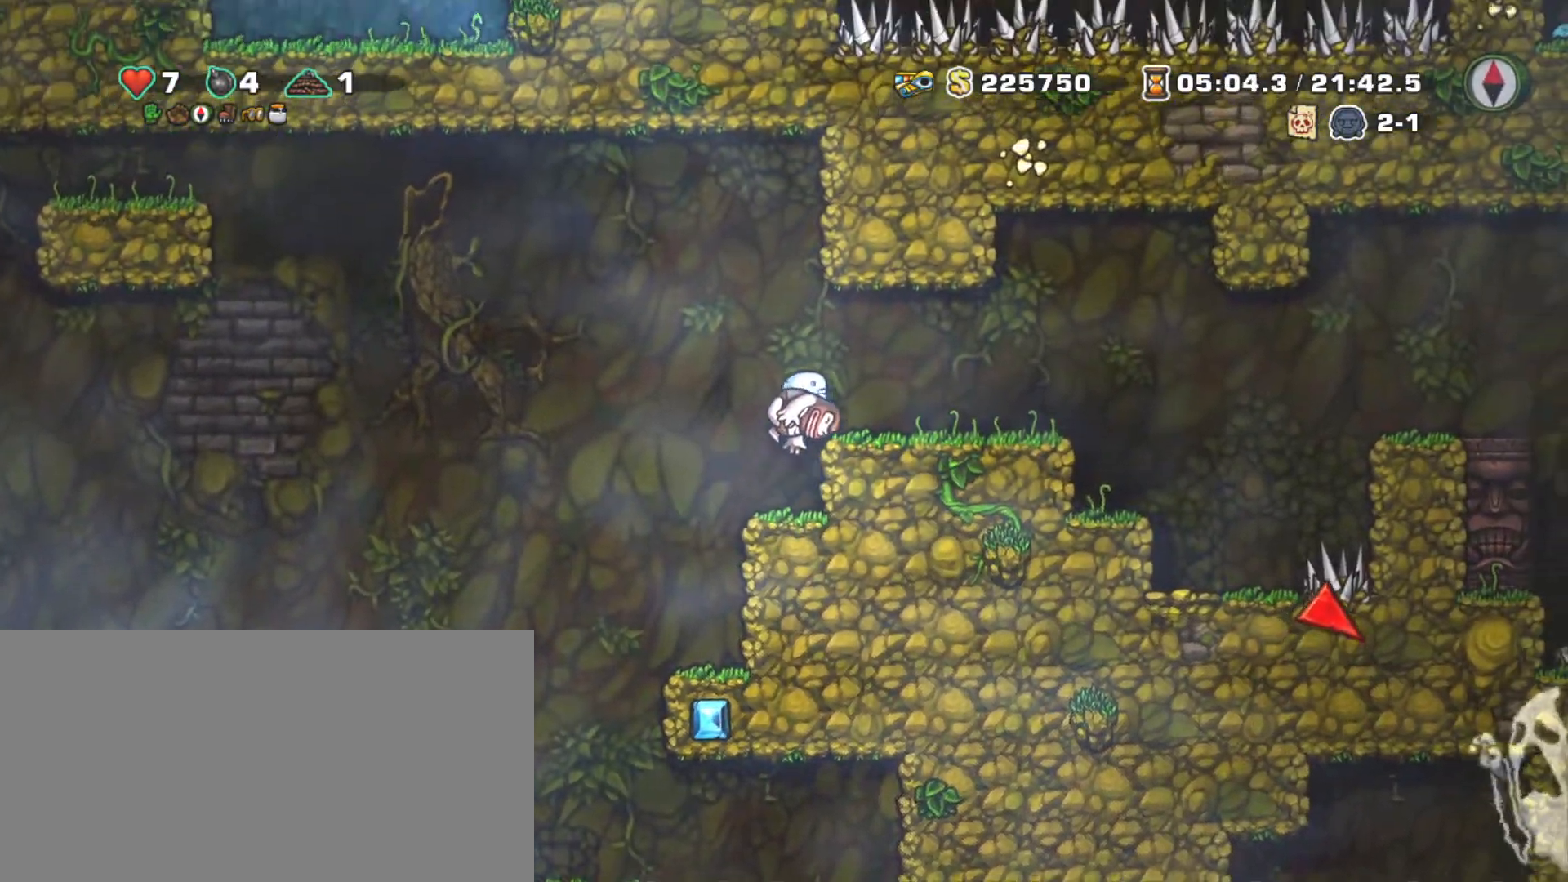
{"keys": ["right", "shift", "z"], "events": [[67, "z", "up"], [483, "z", "down"]]}
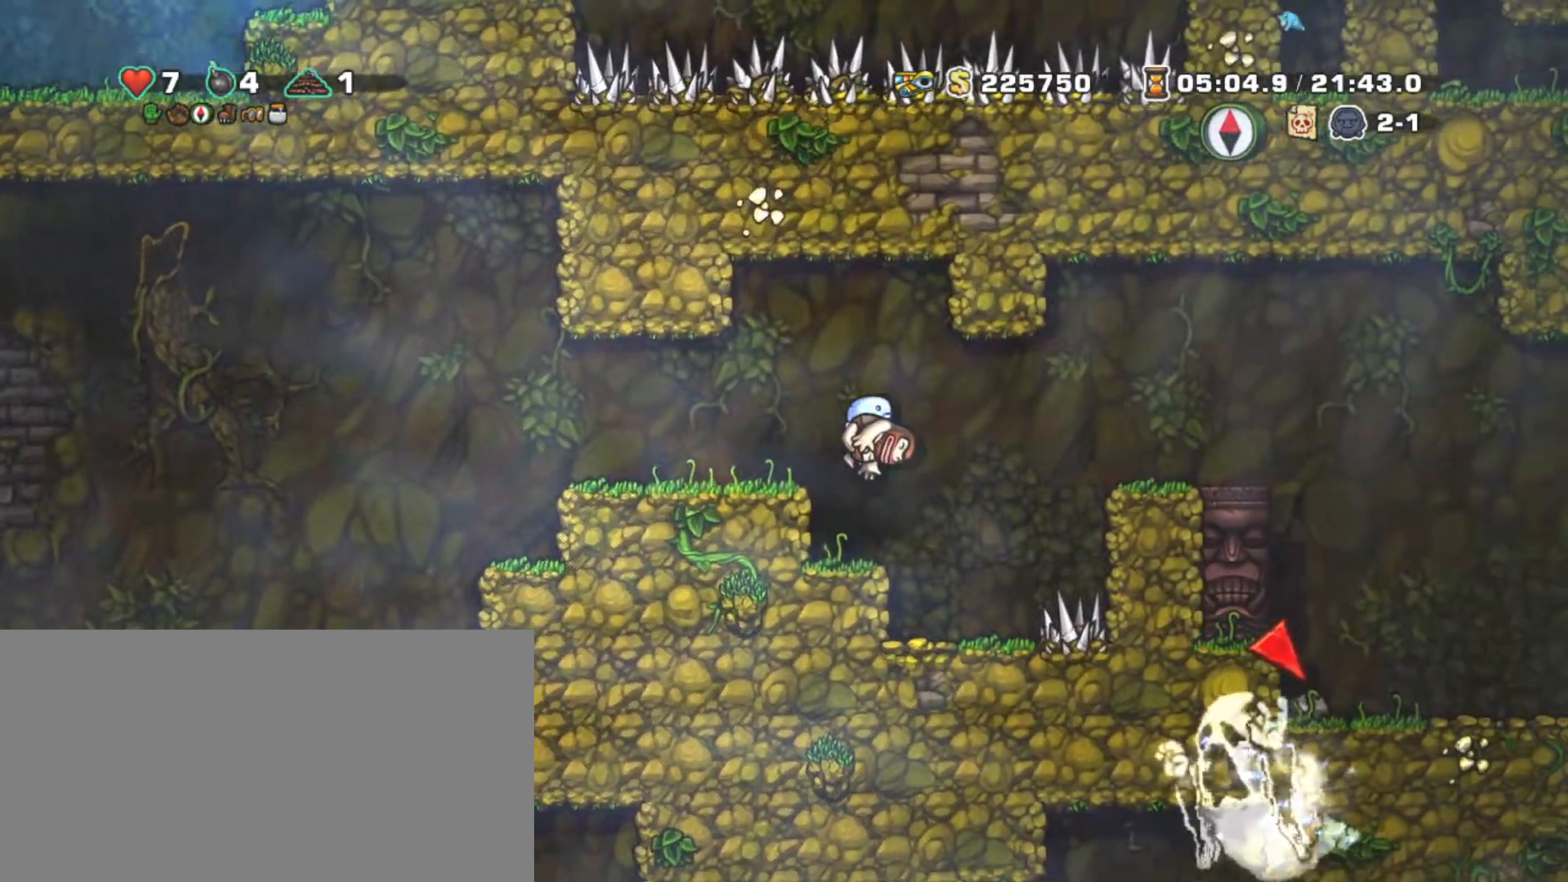
{"keys": ["right", "shift", "z"], "events": [[167, "z", "up"], [500, "z", "down"]]}
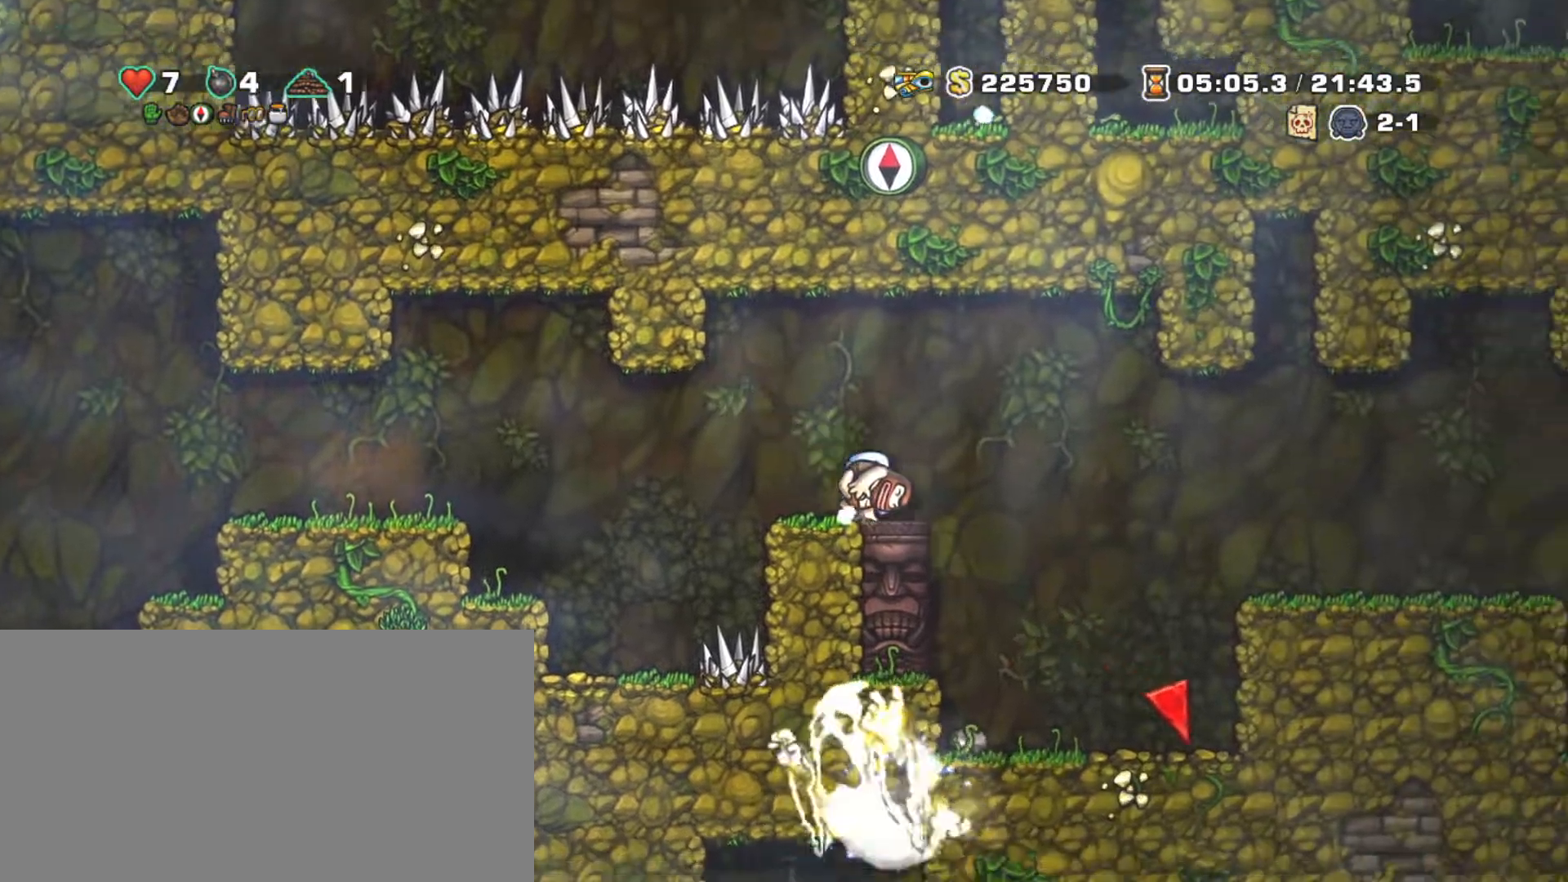
{"keys": ["right", "shift"], "events": [[83, "z", "up"]]}
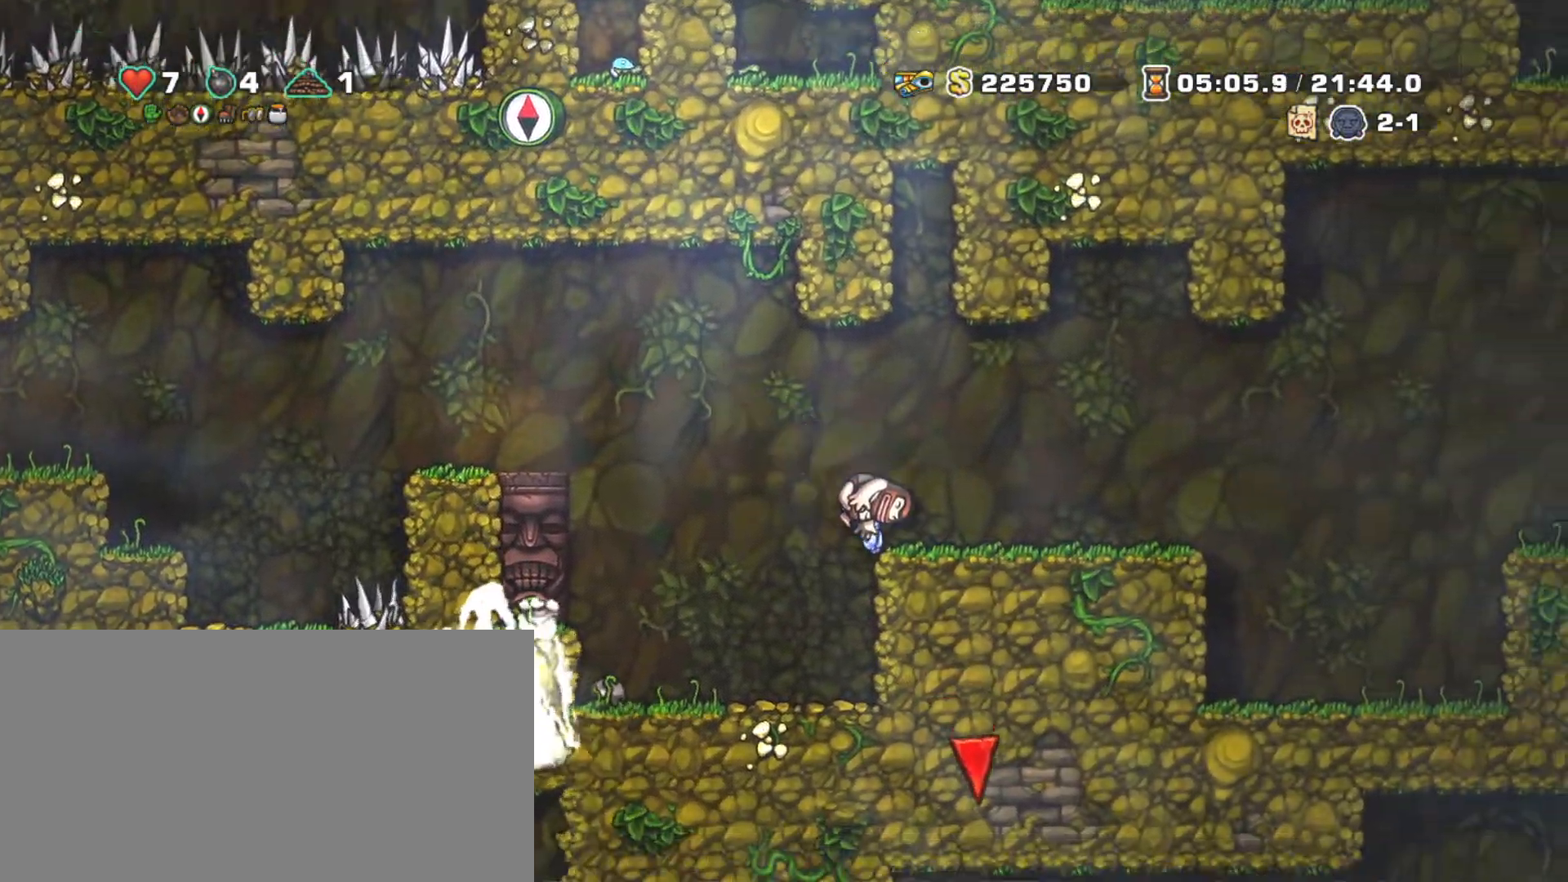
{"keys": ["right", "shift"], "events": [[100, "z", "down"], [200, "z", "up"], [333, "left", "down"], [333, "right", "up"], [383, "left", "up"], [383, "right", "down"]]}
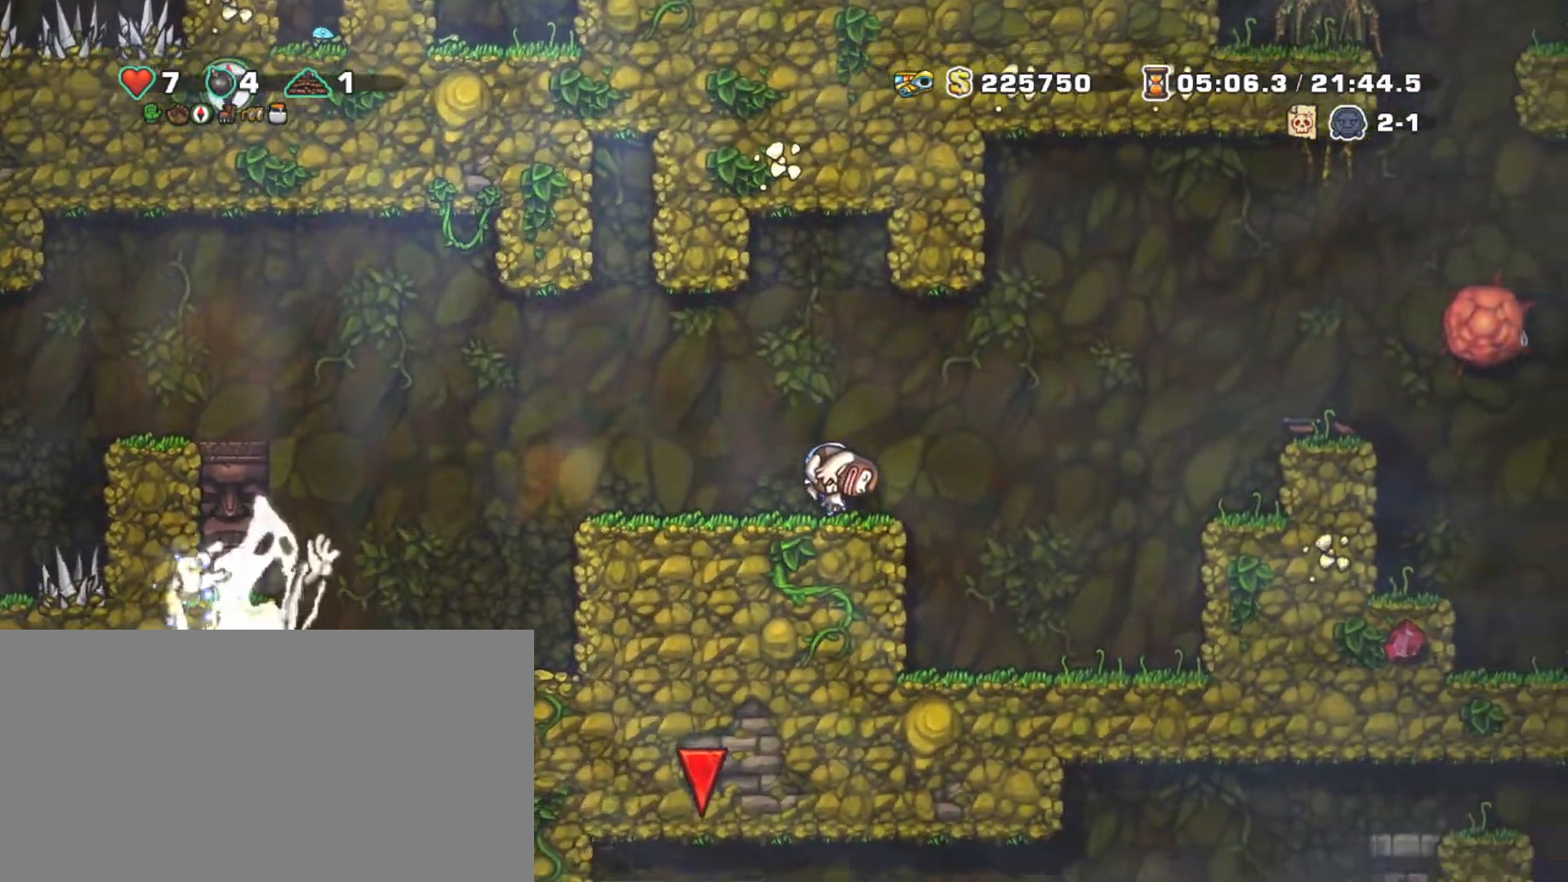
{"keys": ["right", "shift"], "events": [[167, "z", "down"], [350, "z", "up"]]}